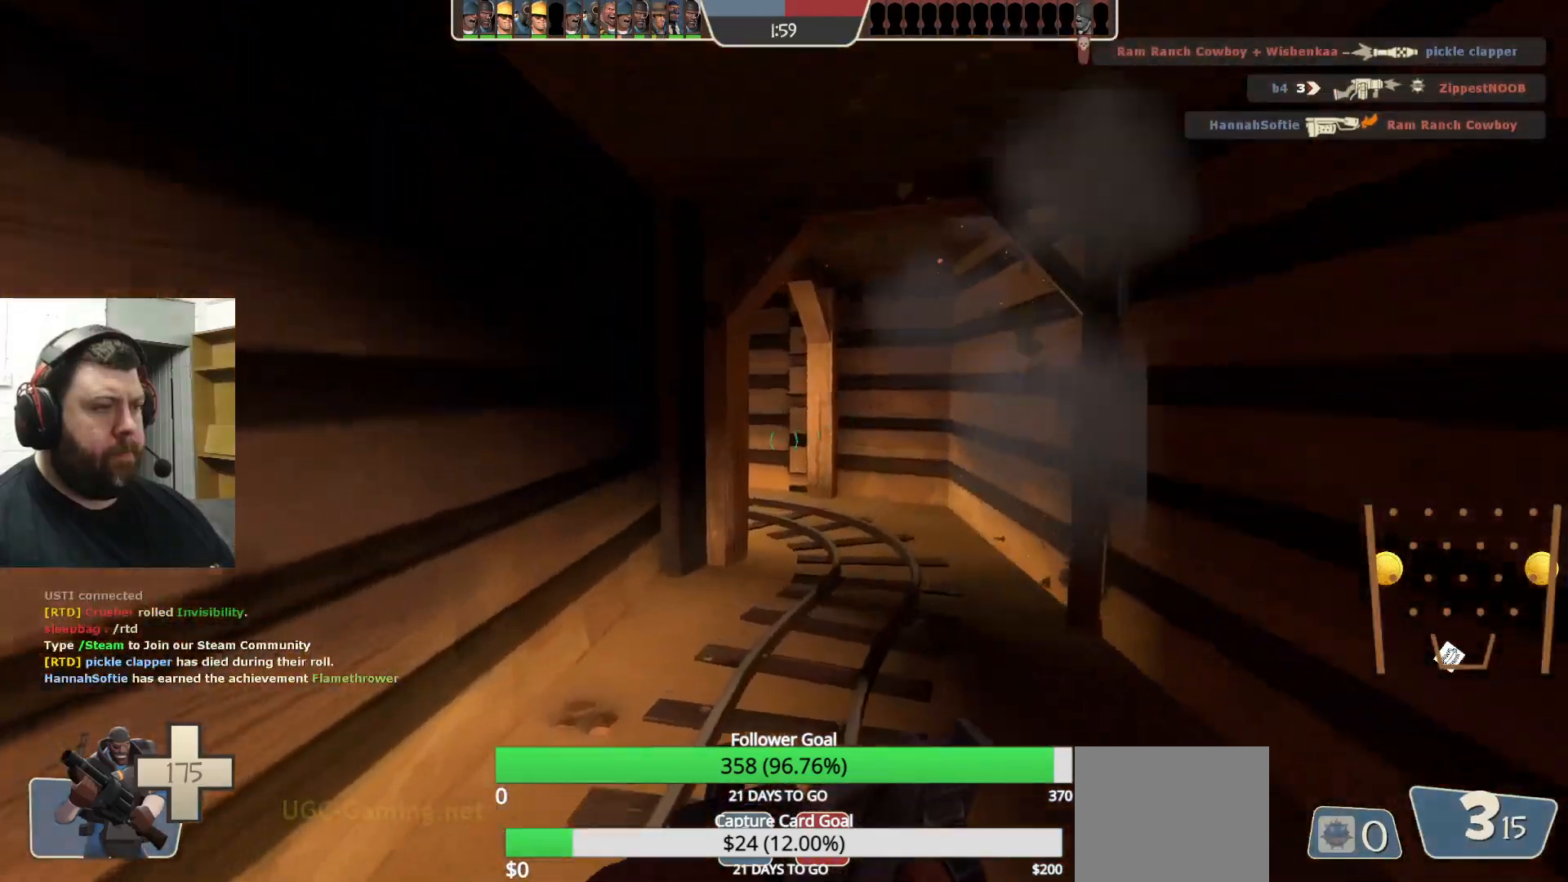
Gameplay with a controller (PlayStation layout); each line is a JSON object with the inputs held at the frame after it. "events" lists button and stick changes between this image and that frame as [ms after this image, input, new state], when the widget could be followed in between.
{"buttons": [], "left_stick": "up-right", "right_stick": "center", "events": [[133, "right_stick", "center"], [433, "left_stick", "up-right"]]}
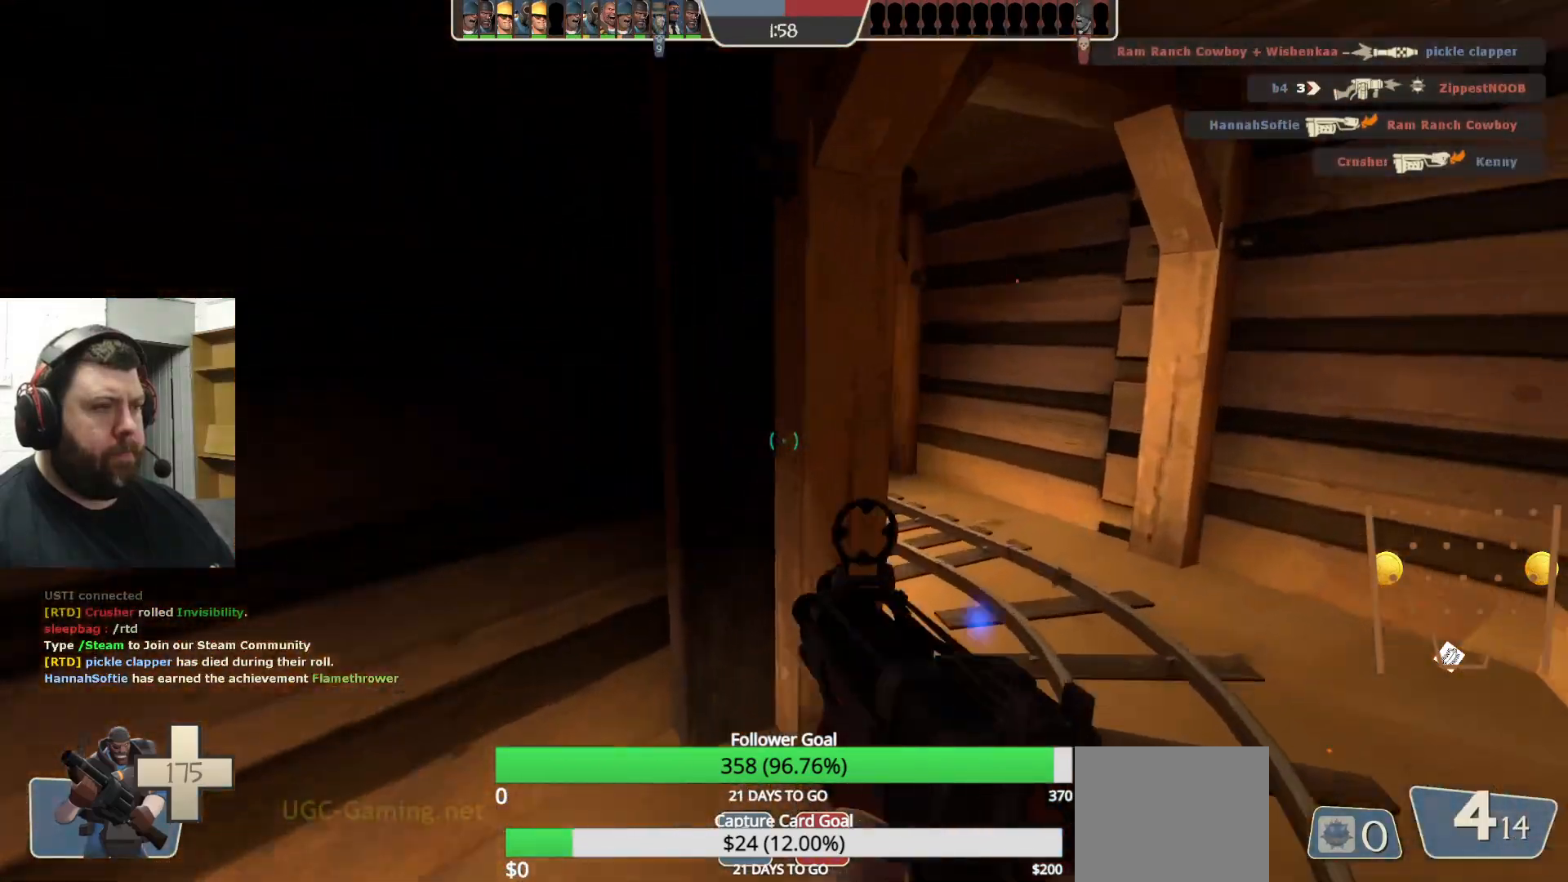
{"buttons": [], "left_stick": "up", "right_stick": "center", "events": [[183, "L3", "down"], [300, "L3", "up"], [417, "left_stick", "up"]]}
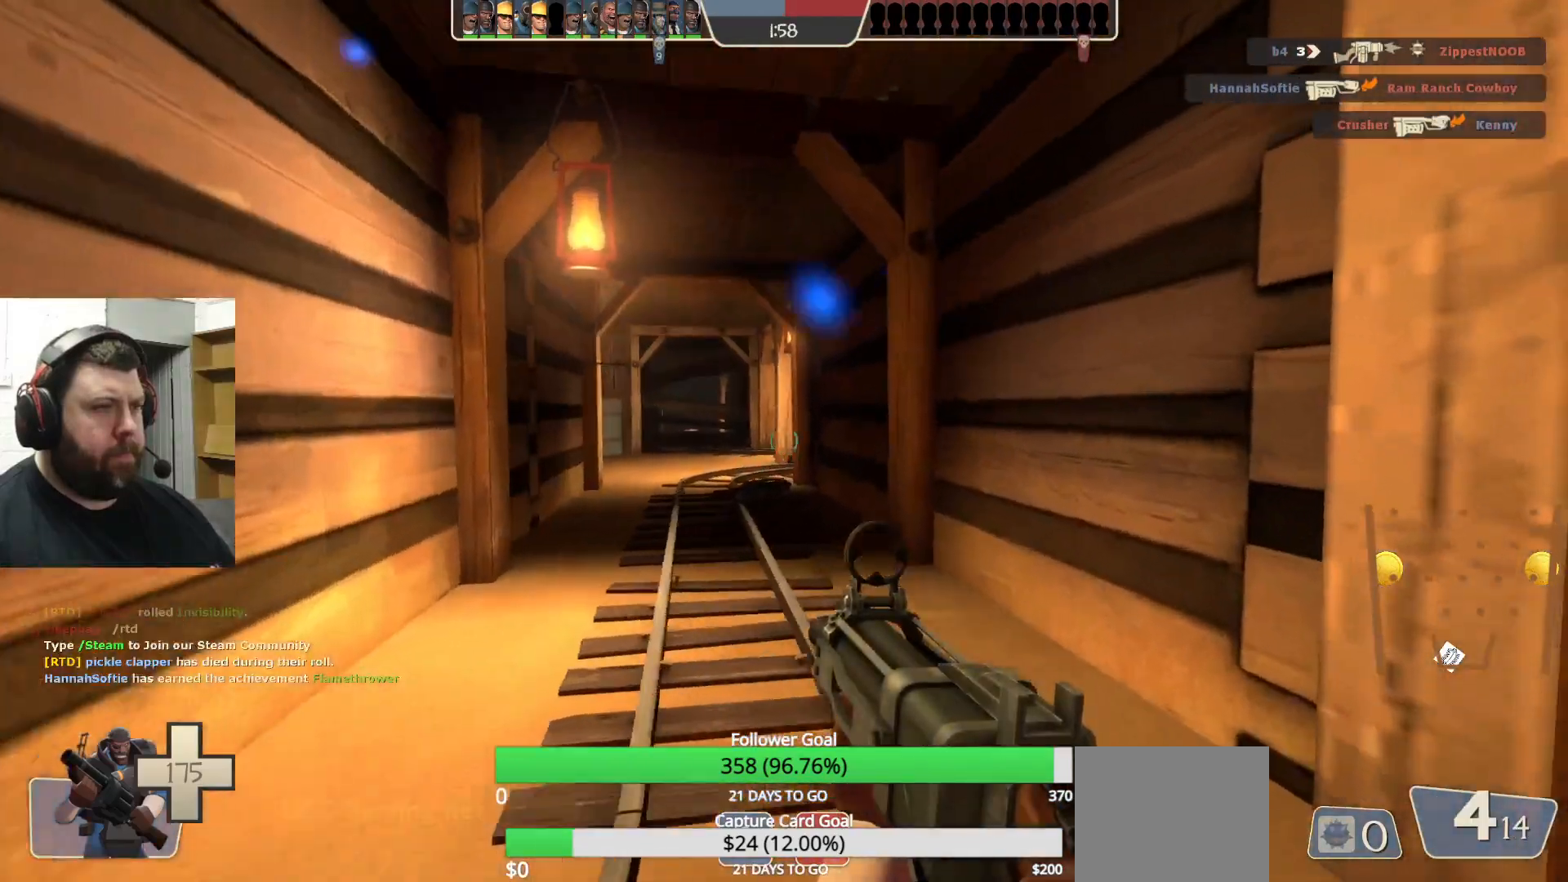
{"buttons": [], "left_stick": "up", "right_stick": "center", "events": [[33, "L3", "down"], [150, "L3", "up"]]}
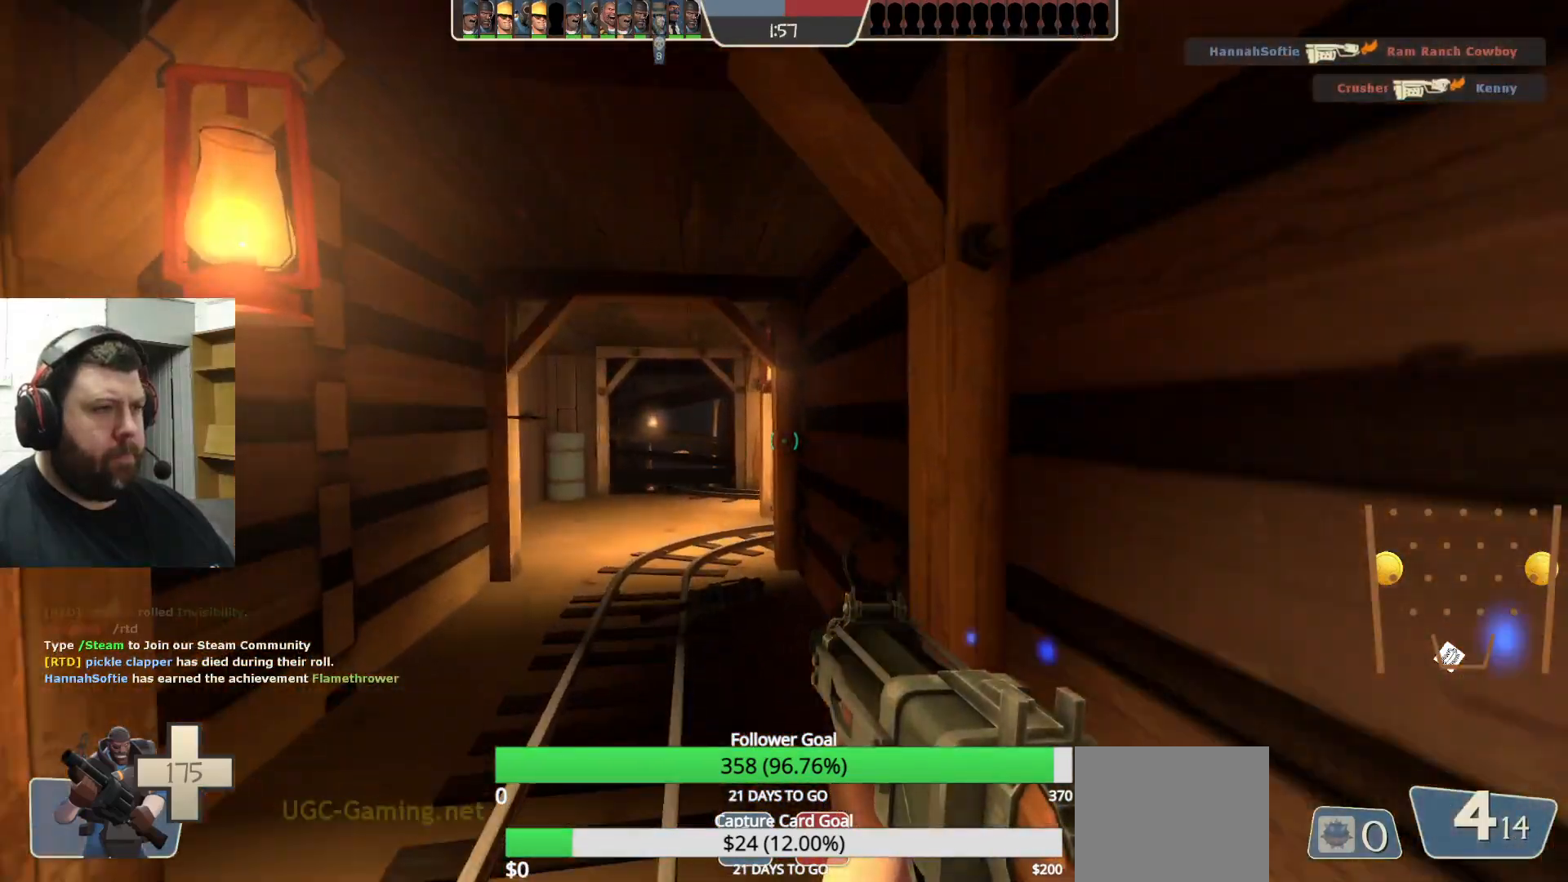
{"buttons": [], "left_stick": "up-left", "right_stick": "center", "events": [[50, "left_stick", "up-left"]]}
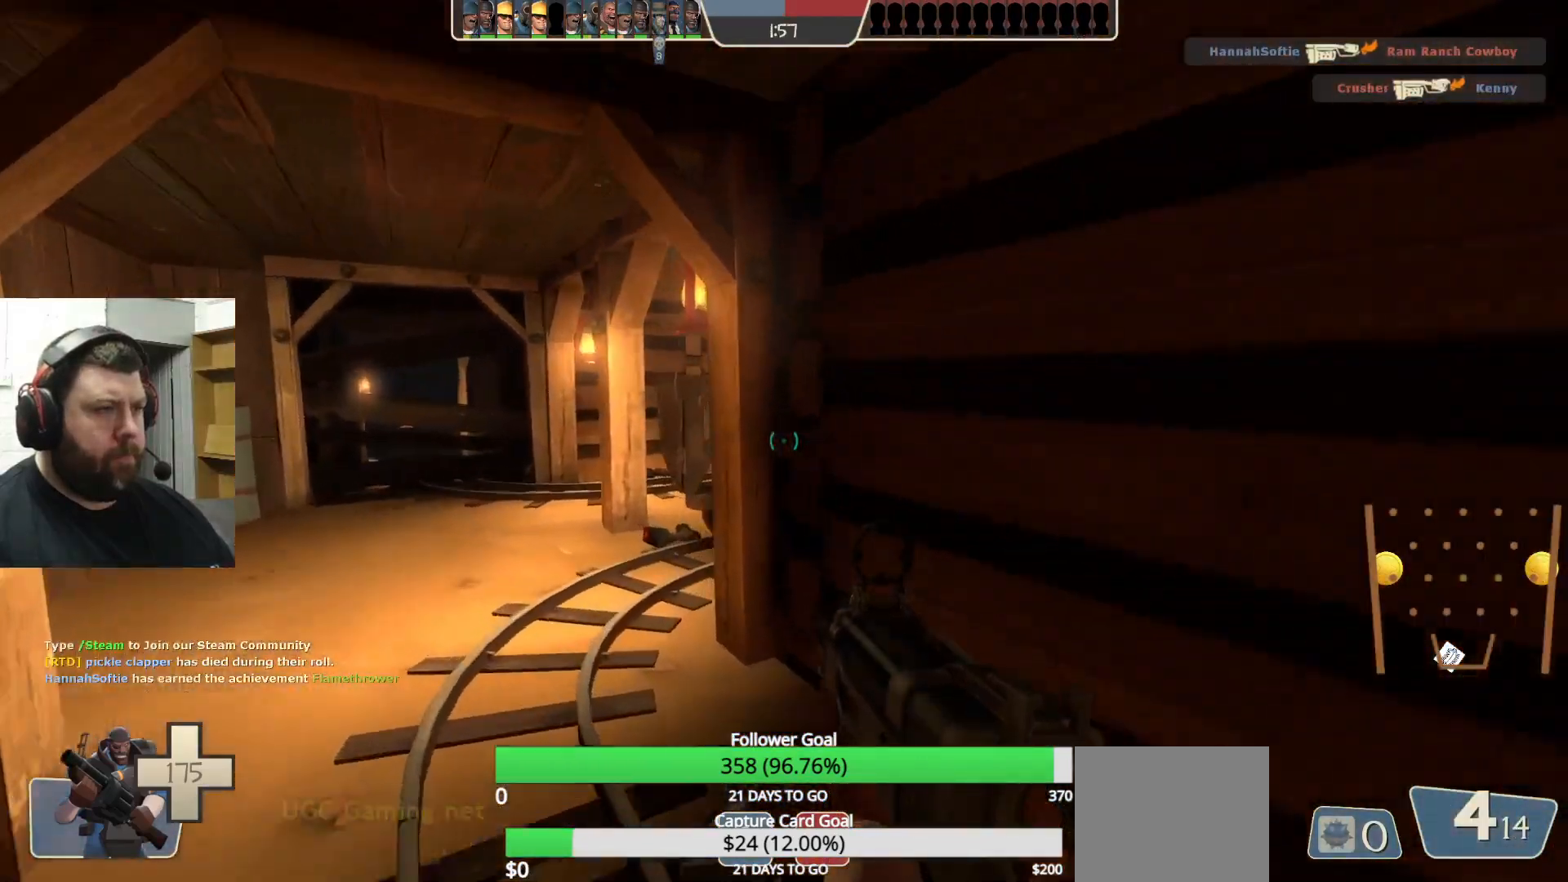
{"buttons": ["L3"], "left_stick": "left", "right_stick": "right", "events": [[167, "L3", "down"], [283, "L3", "up"], [400, "right_stick", "right"], [500, "L3", "down"], [500, "left_stick", "left"]]}
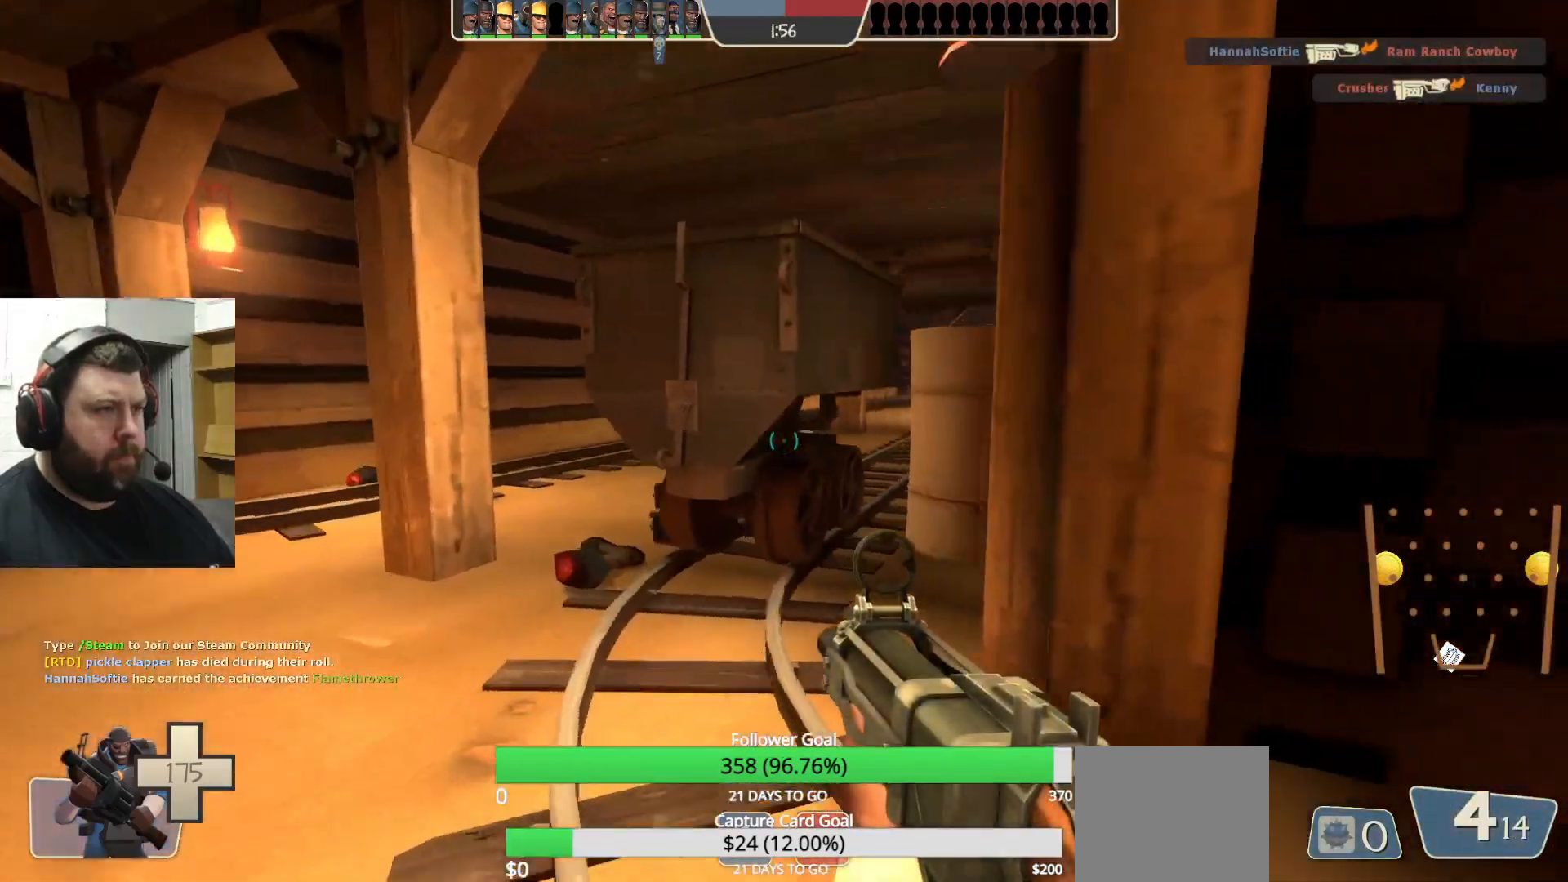
{"buttons": ["R2"], "left_stick": "center", "right_stick": "center", "events": [[17, "right_stick", "center"], [133, "L3", "up"], [133, "left_stick", "up-left"], [233, "left_stick", "center"], [500, "R2", "down"]]}
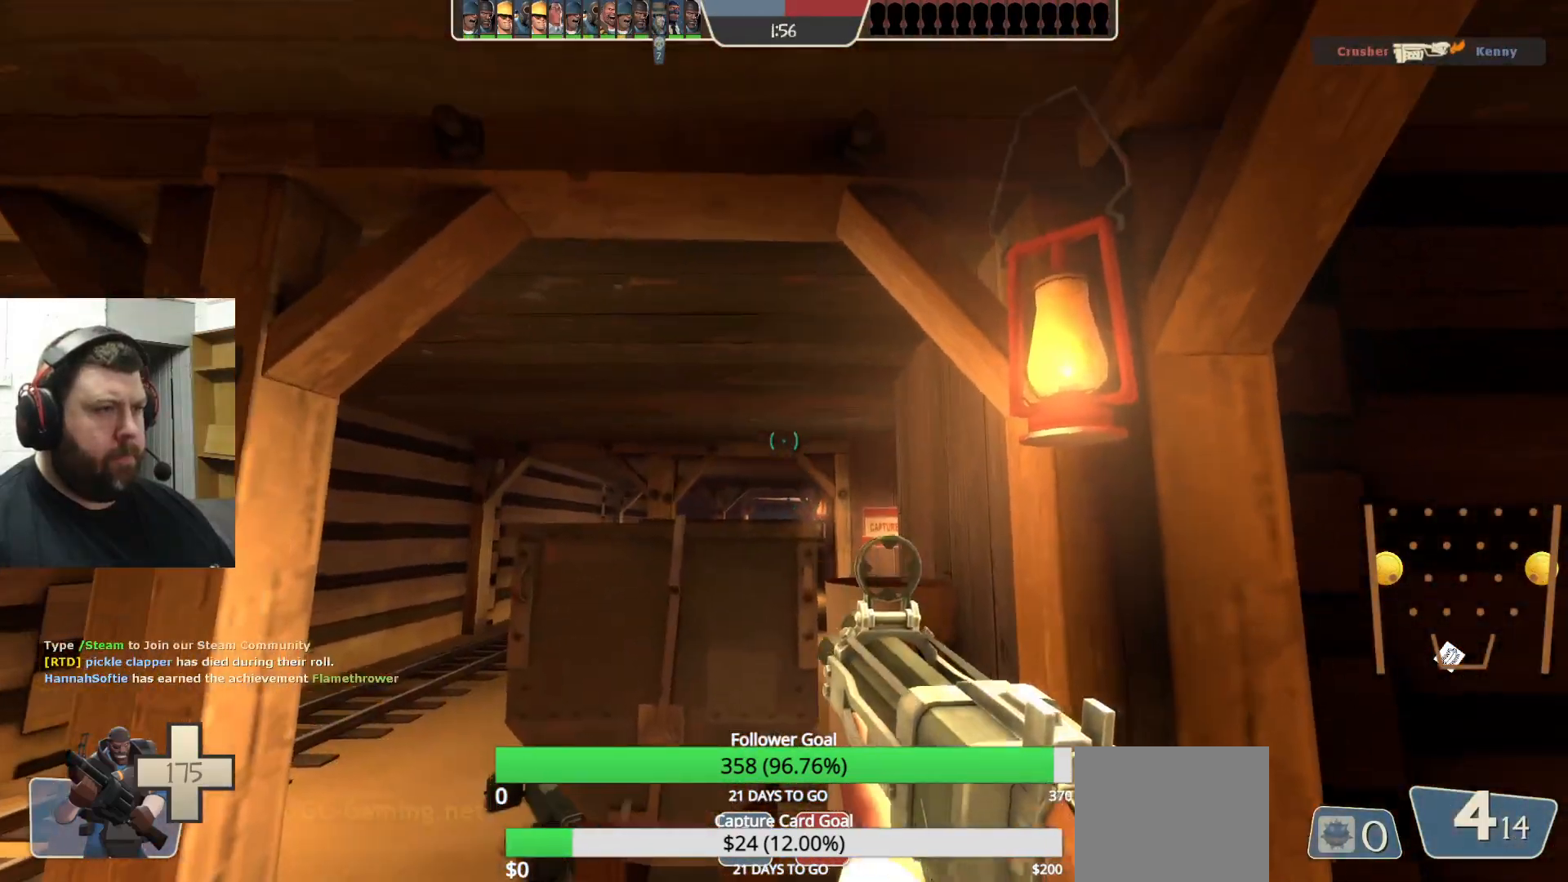
{"buttons": ["R2"], "left_stick": "center", "right_stick": "center", "events": []}
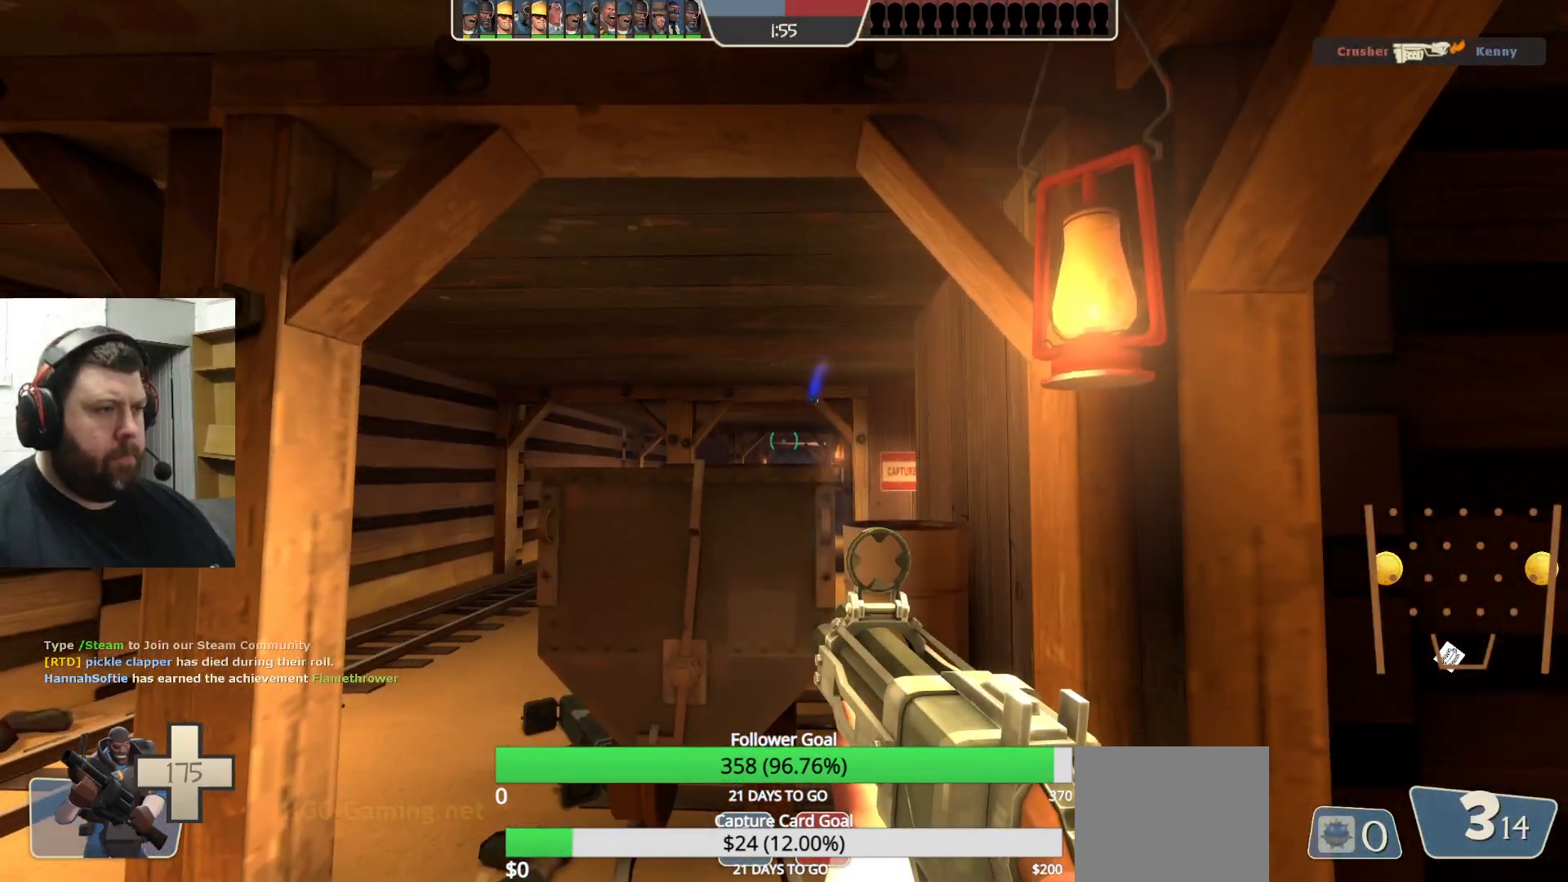
{"buttons": ["R2"], "left_stick": "center", "right_stick": "center", "events": []}
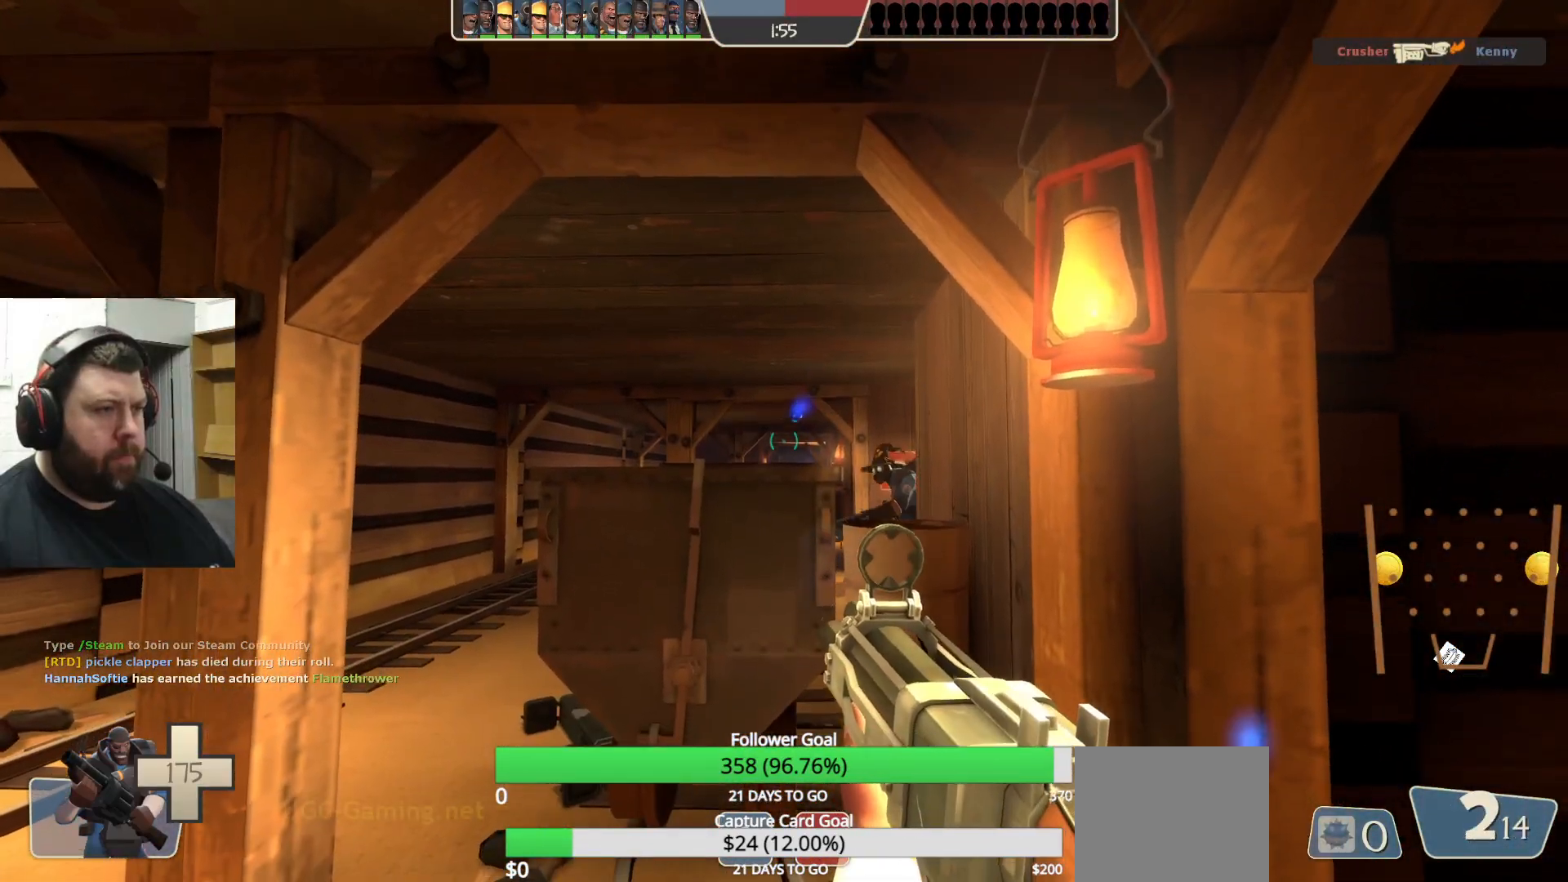
{"buttons": ["R2"], "left_stick": "right", "right_stick": "center", "events": [[450, "left_stick", "right"]]}
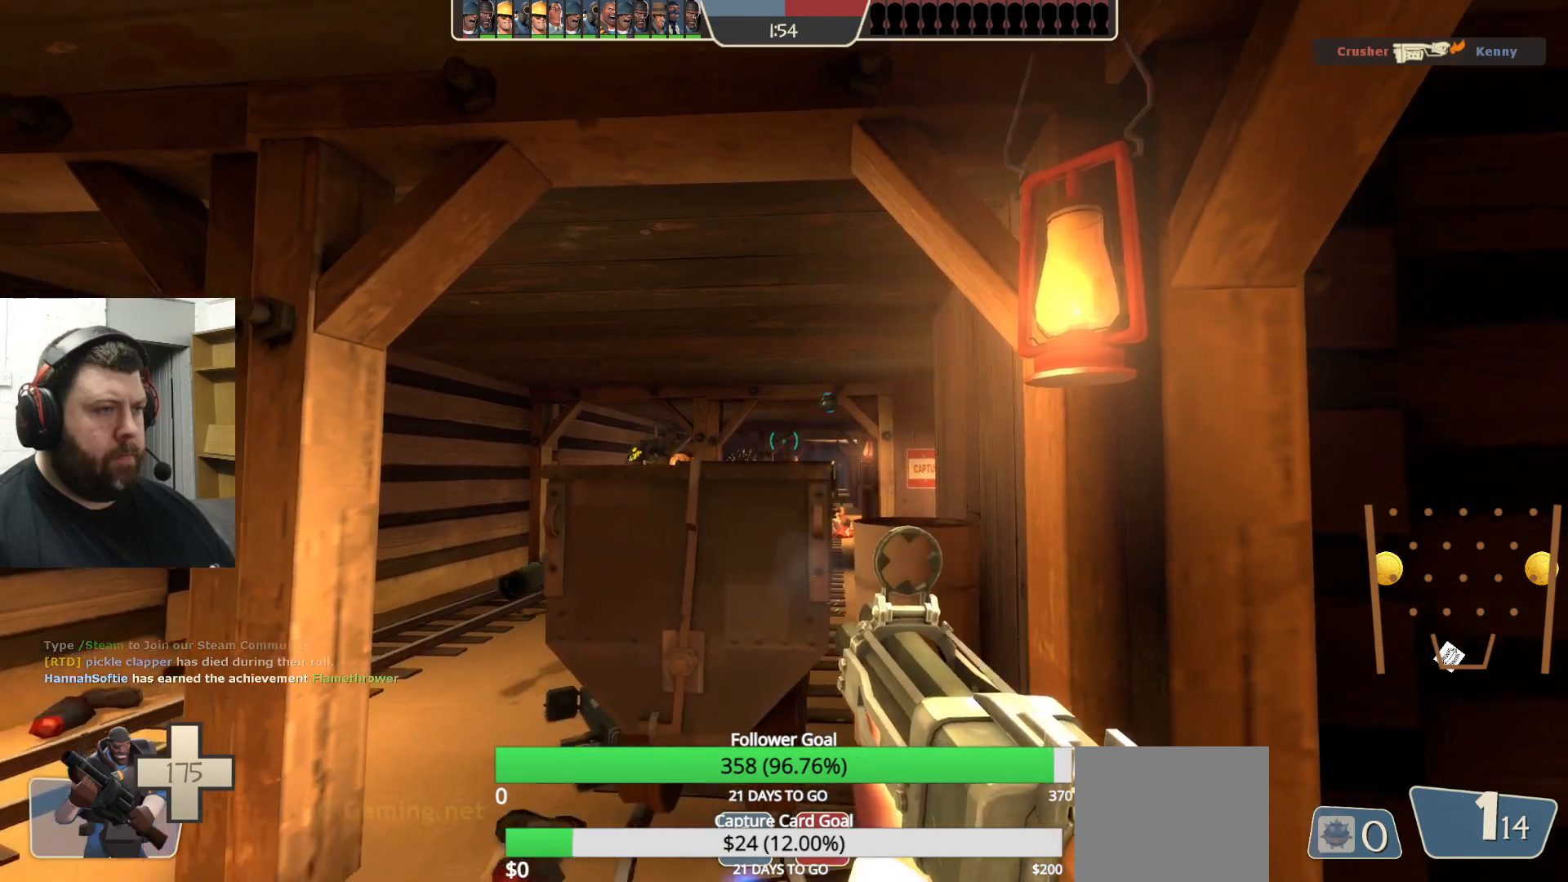
{"buttons": [], "left_stick": "right", "right_stick": "left", "events": [[217, "R2", "up"], [500, "right_stick", "left"]]}
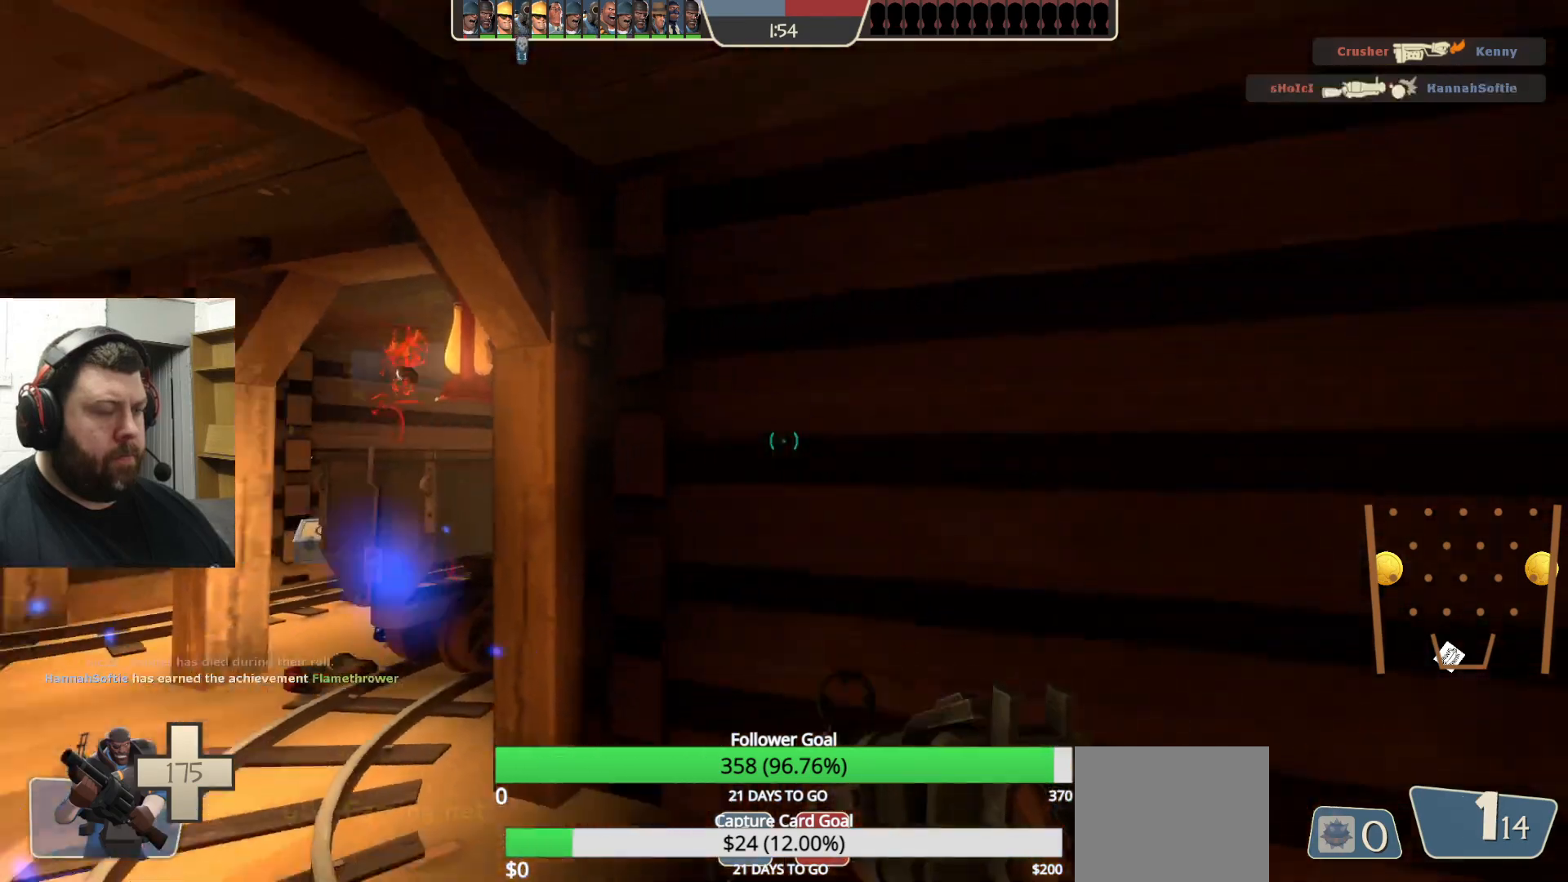
{"buttons": [], "left_stick": "up-left", "right_stick": "center", "events": [[67, "right_stick", "center"], [100, "left_stick", "up-left"], [350, "R1", "down"], [450, "R1", "up"]]}
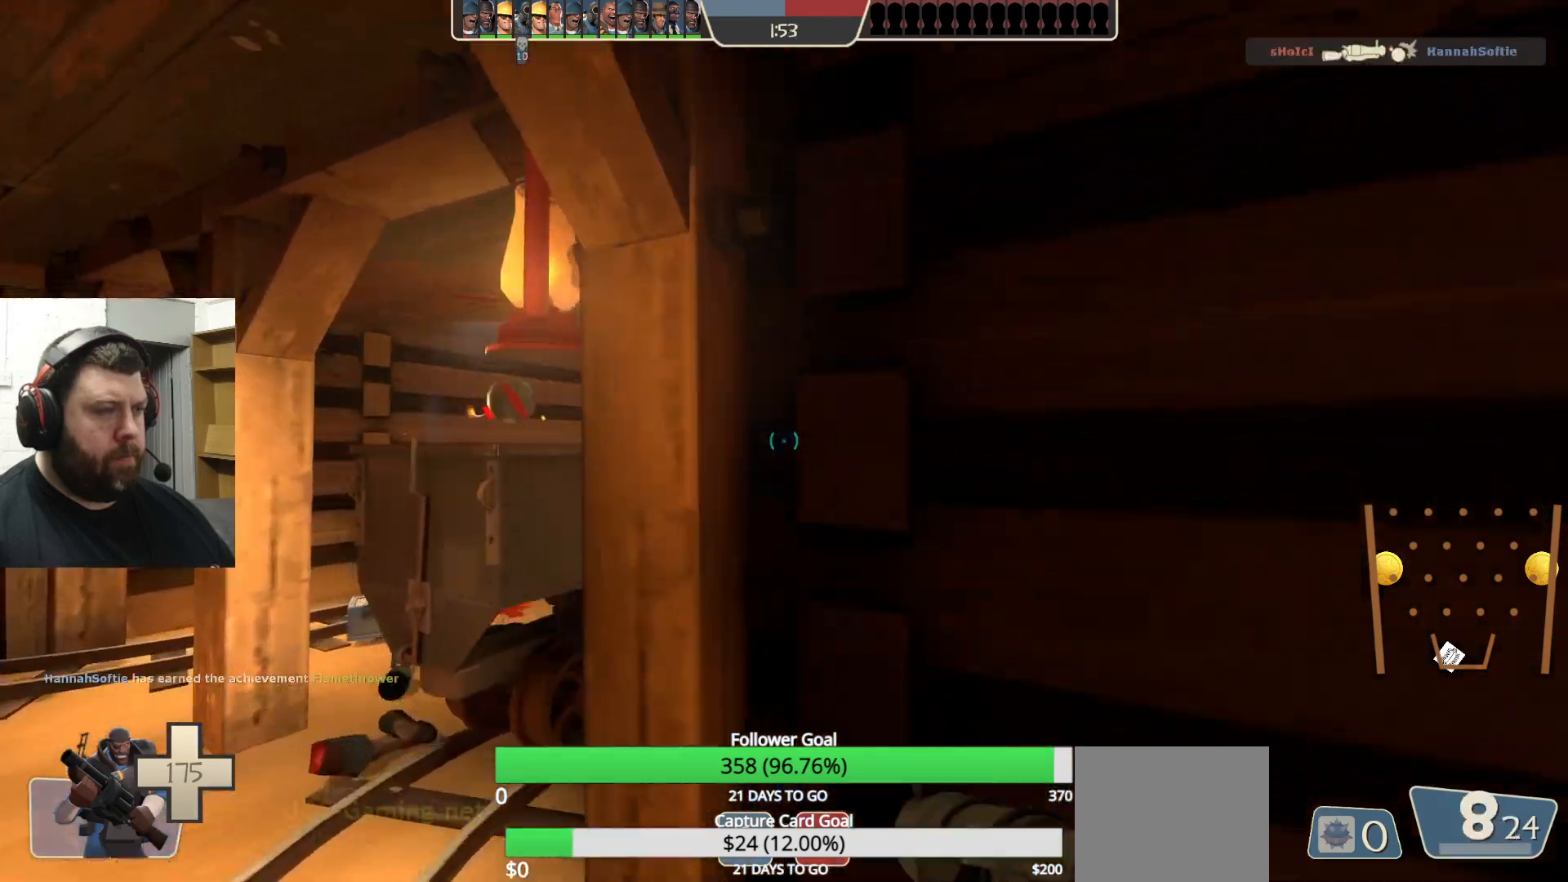
{"buttons": [], "left_stick": "center", "right_stick": "center", "events": [[167, "right_stick", "down-right"], [250, "R2", "down"], [250, "left_stick", "down-left"], [250, "right_stick", "center"], [367, "left_stick", "down-right"], [383, "R2", "up"], [450, "left_stick", "center"]]}
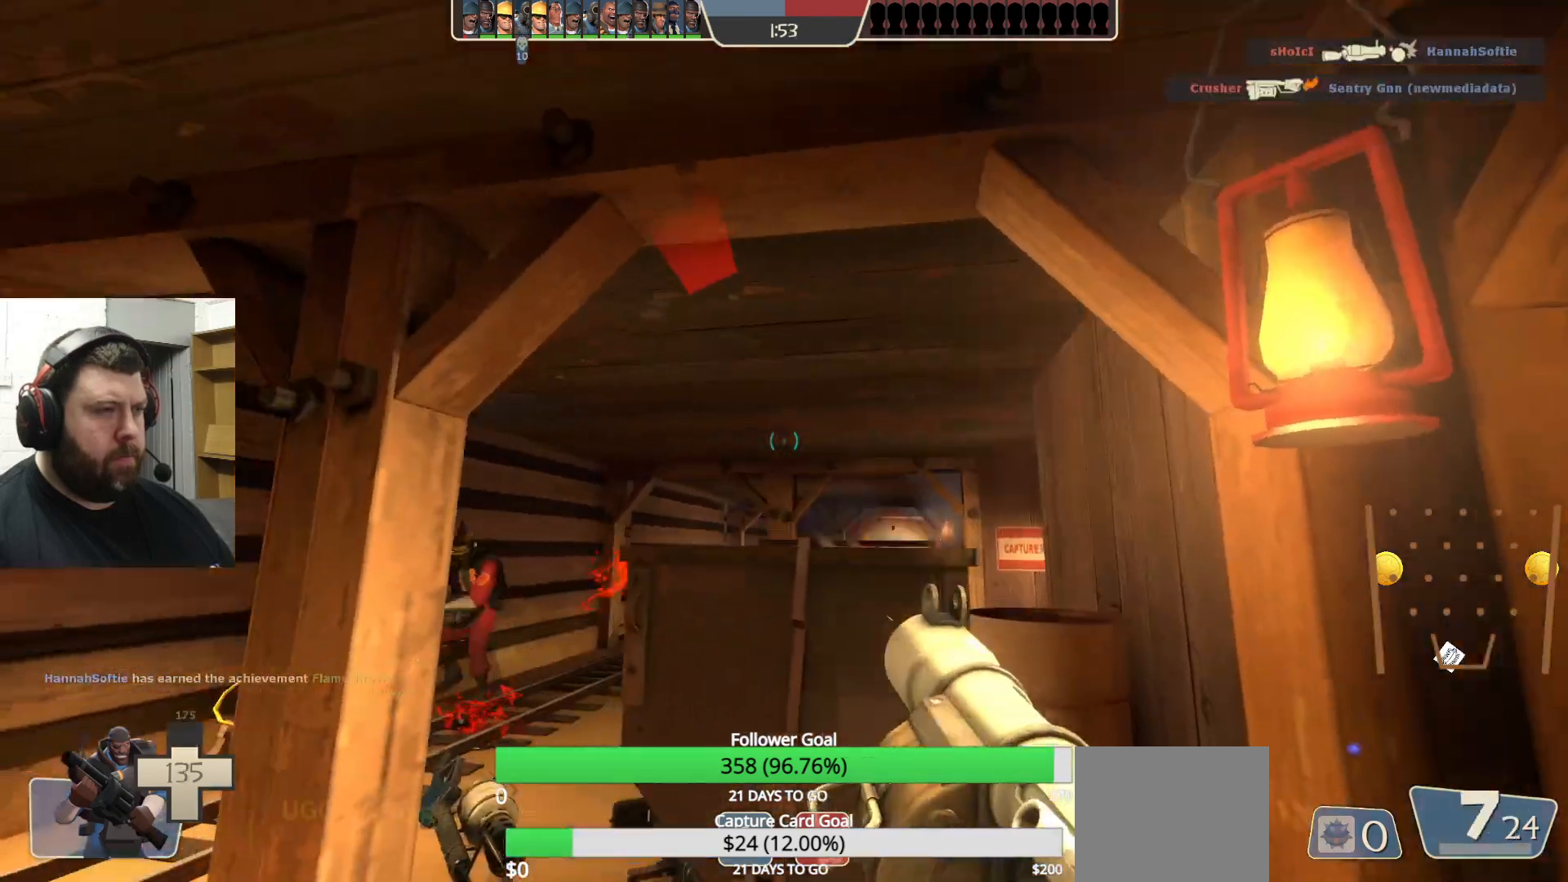
{"buttons": ["L2", "R2"], "left_stick": "down-right", "right_stick": "center", "events": [[117, "left_stick", "up-left"], [217, "right_stick", "left"], [233, "R2", "down"], [250, "left_stick", "right"], [350, "R2", "up"], [350, "left_stick", "down-right"], [350, "right_stick", "center"], [433, "L2", "down"], [433, "R2", "down"]]}
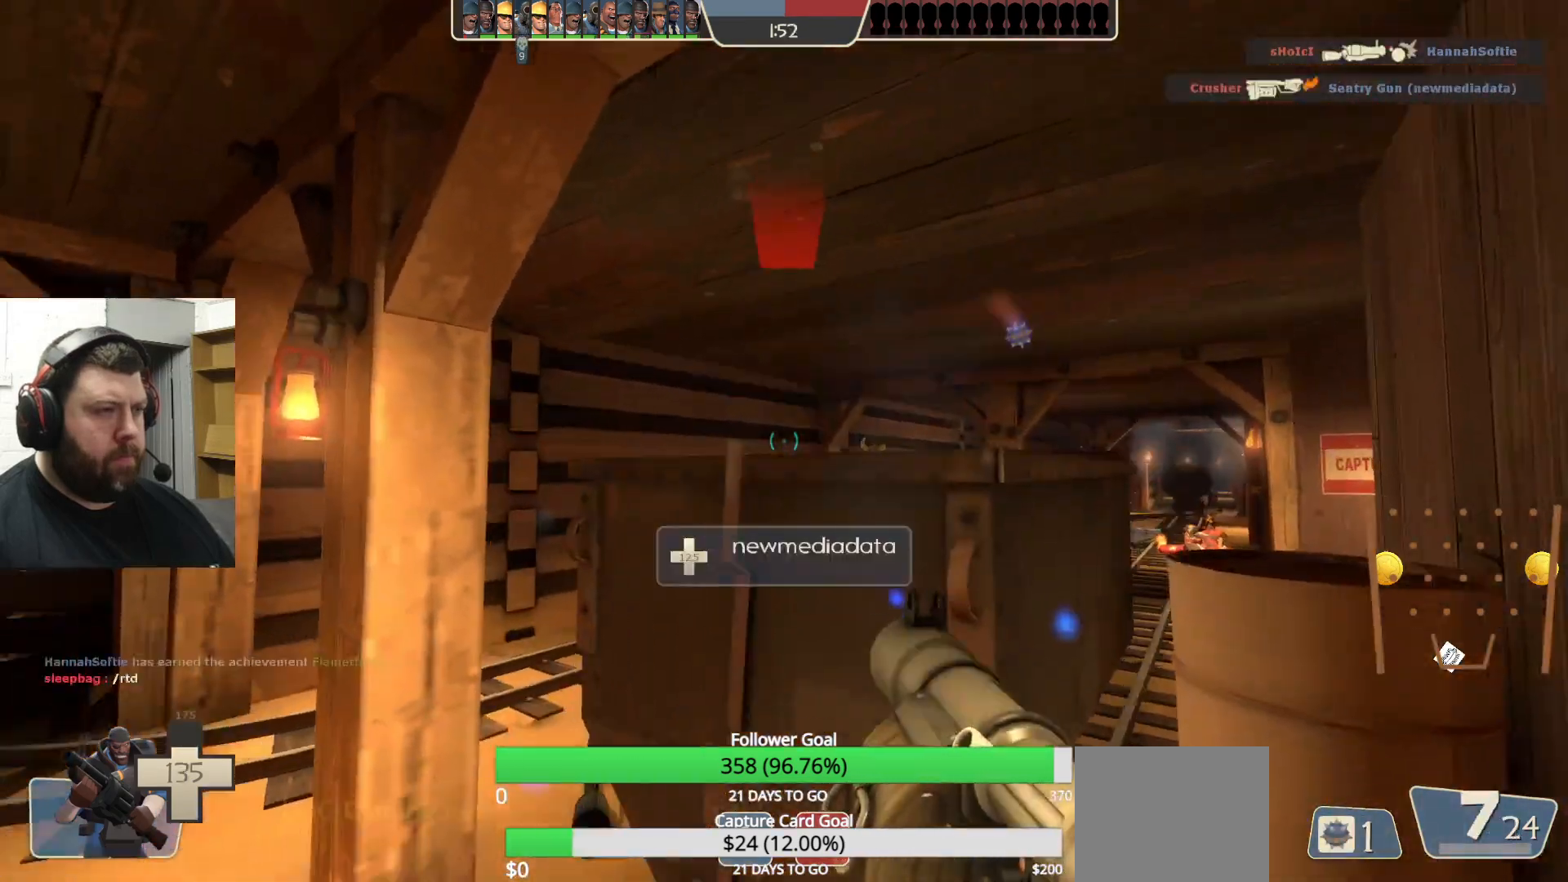
{"buttons": ["SQUARE"], "left_stick": "down-right", "right_stick": "center", "events": [[17, "R2", "up"], [67, "L2", "up"], [83, "R2", "down"], [133, "L2", "down"], [150, "R2", "up"], [250, "L2", "up"], [317, "L2", "down"], [450, "L2", "up"], [483, "SQUARE", "down"]]}
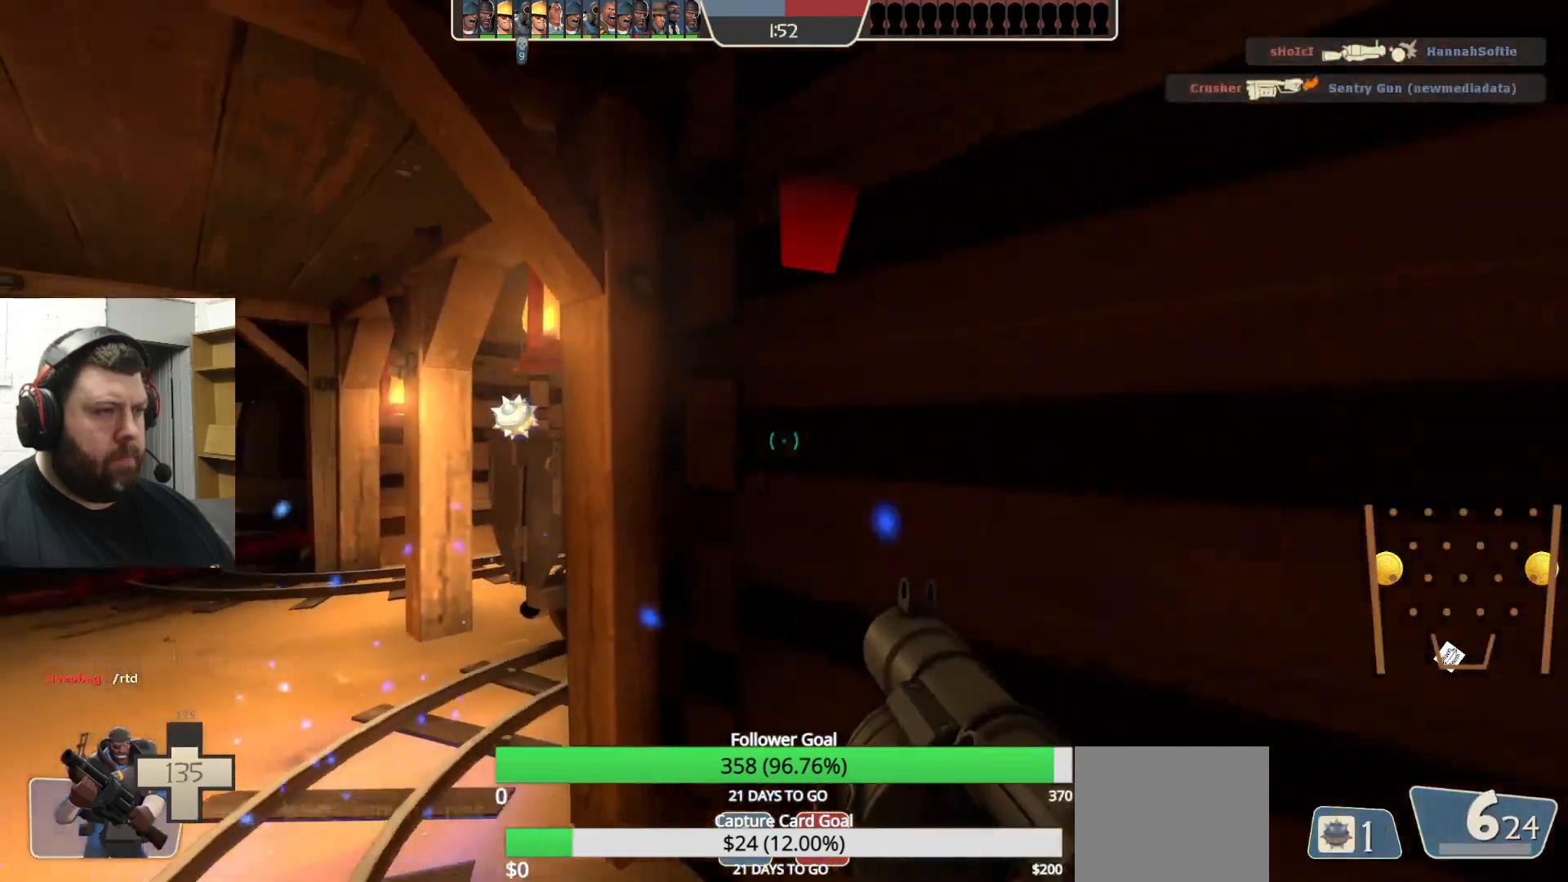
{"buttons": ["L2"], "left_stick": "down-right", "right_stick": "center", "events": [[83, "SQUARE", "up"], [200, "L2", "down"], [267, "right_stick", "left"], [350, "L2", "up"], [417, "L2", "down"], [417, "right_stick", "center"]]}
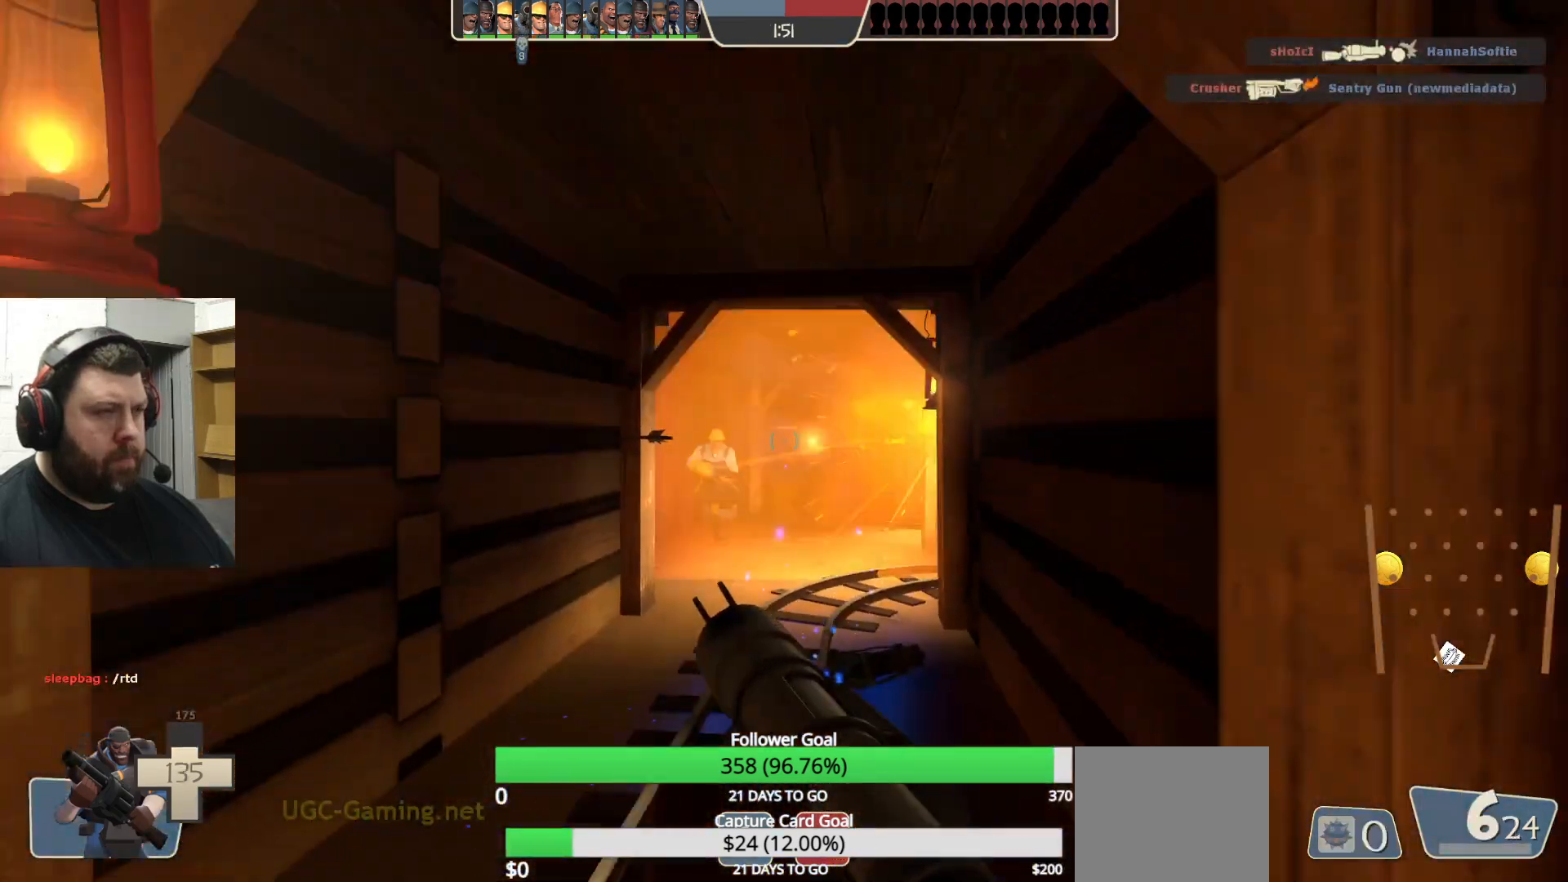
{"buttons": [], "left_stick": "up-left", "right_stick": "center", "events": [[33, "L2", "up"], [100, "L2", "down"], [150, "left_stick", "up"], [233, "L2", "up"], [333, "right_stick", "right"], [417, "left_stick", "up-left"], [467, "right_stick", "center"]]}
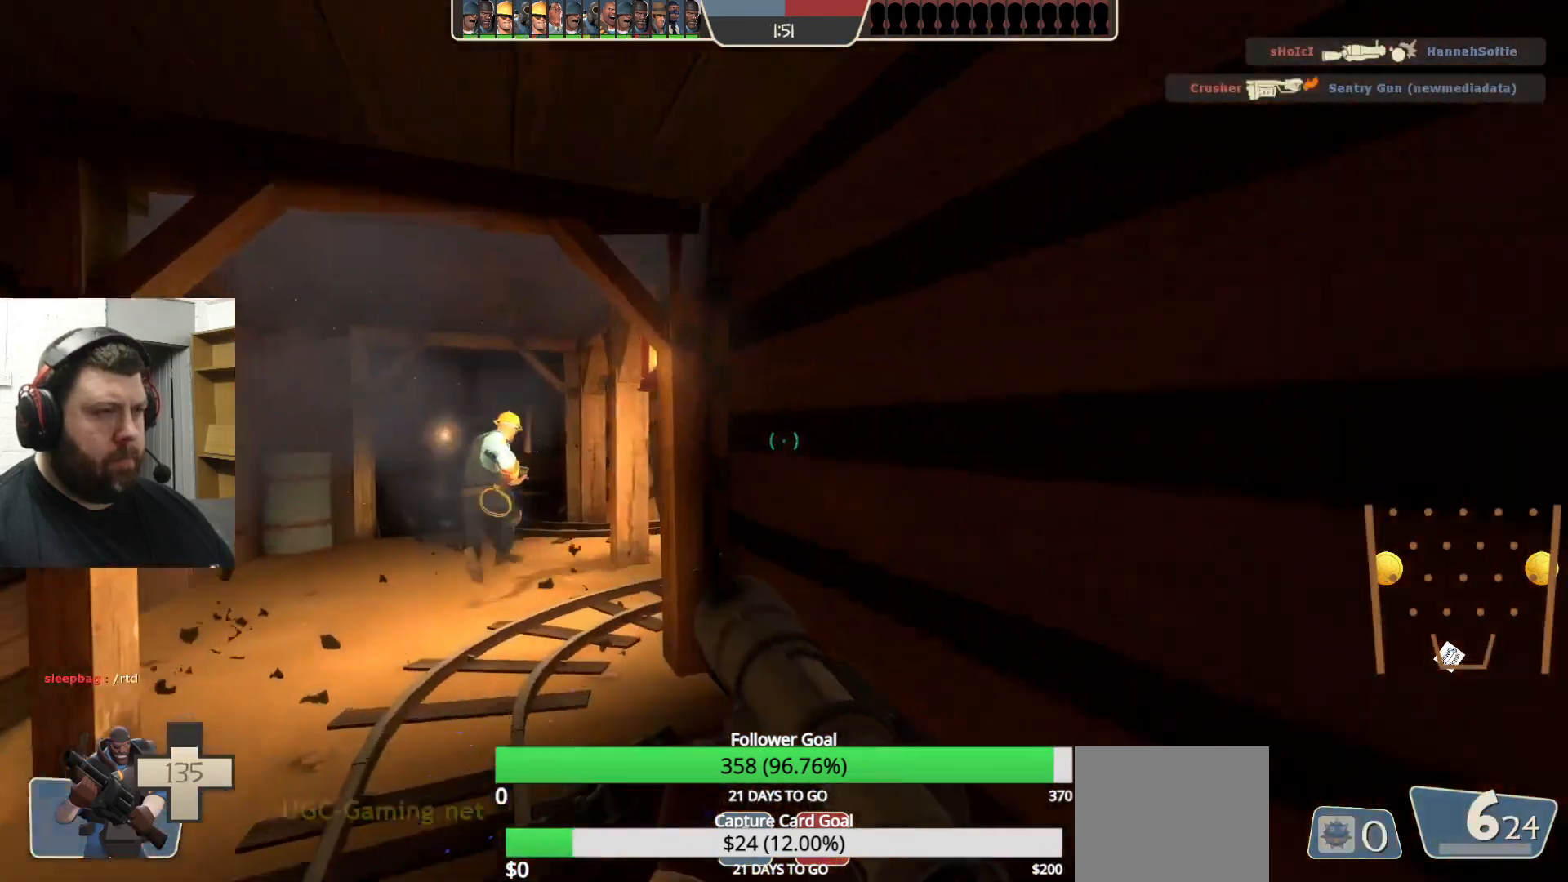
{"buttons": [], "left_stick": "up-left", "right_stick": "right", "events": [[150, "right_stick", "right"]]}
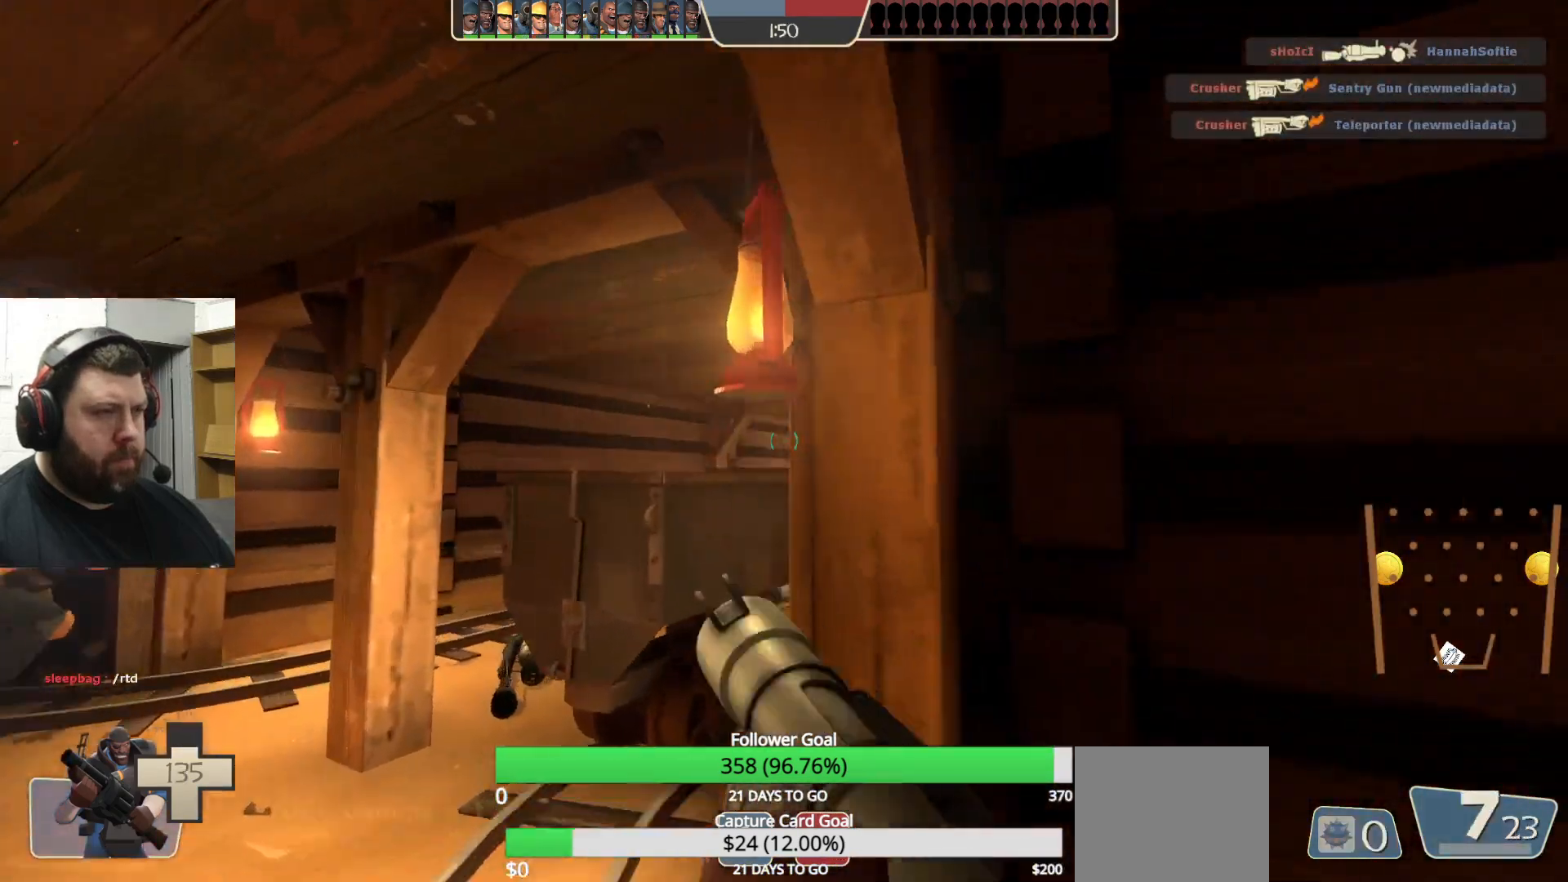
{"buttons": [], "left_stick": "up-left", "right_stick": "right", "events": [[67, "R2", "down"], [83, "right_stick", "center"], [233, "R2", "up"], [433, "right_stick", "right"]]}
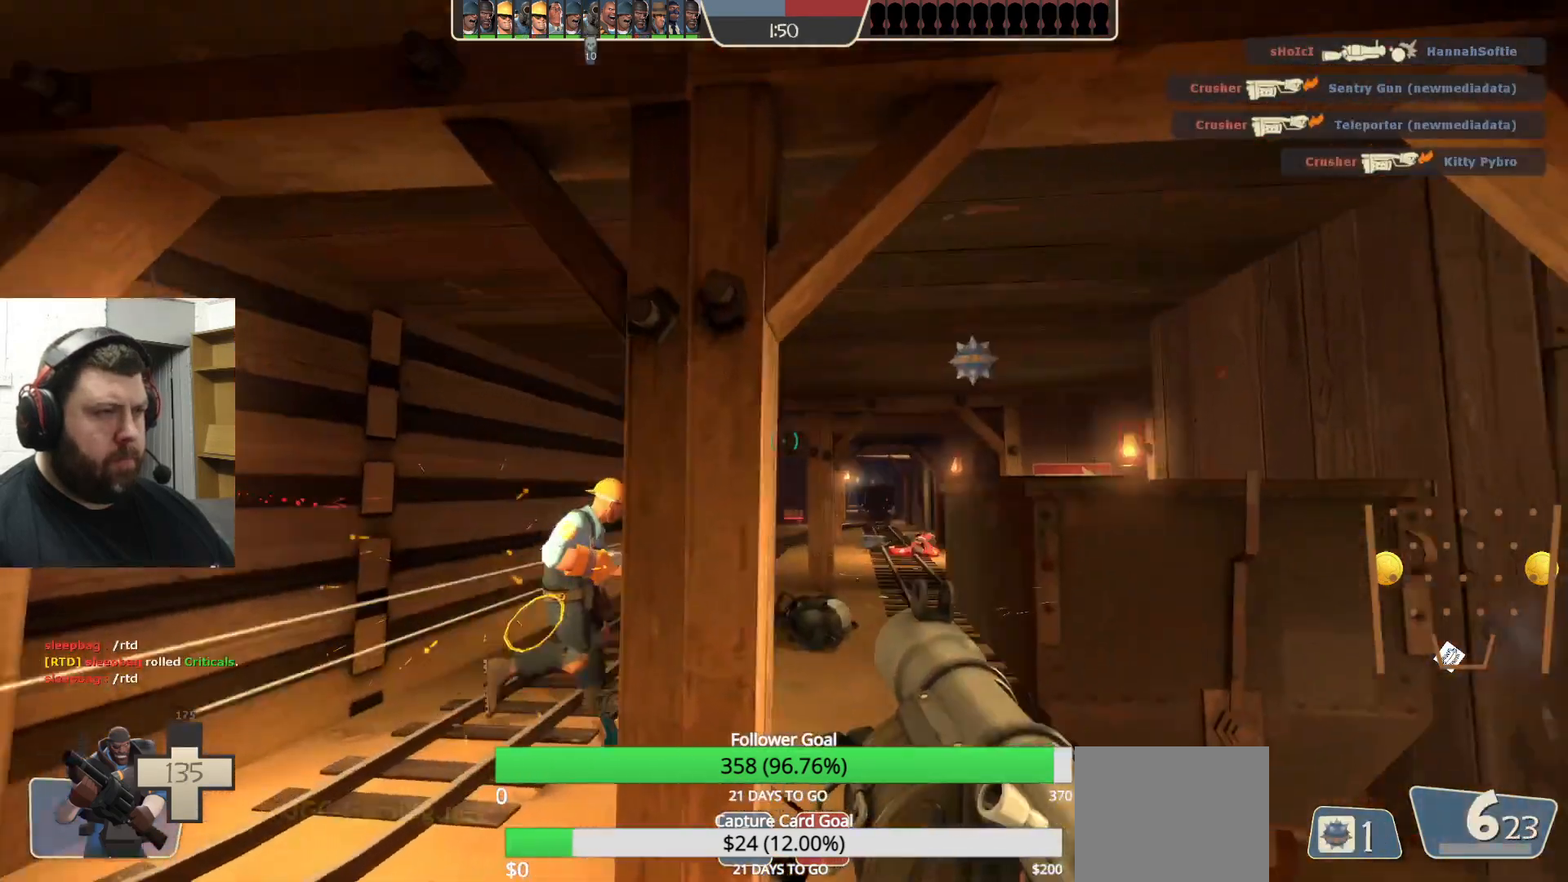
{"buttons": ["L2"], "left_stick": "up", "right_stick": "center", "events": [[167, "right_stick", "center"], [433, "L2", "down"], [433, "left_stick", "up"]]}
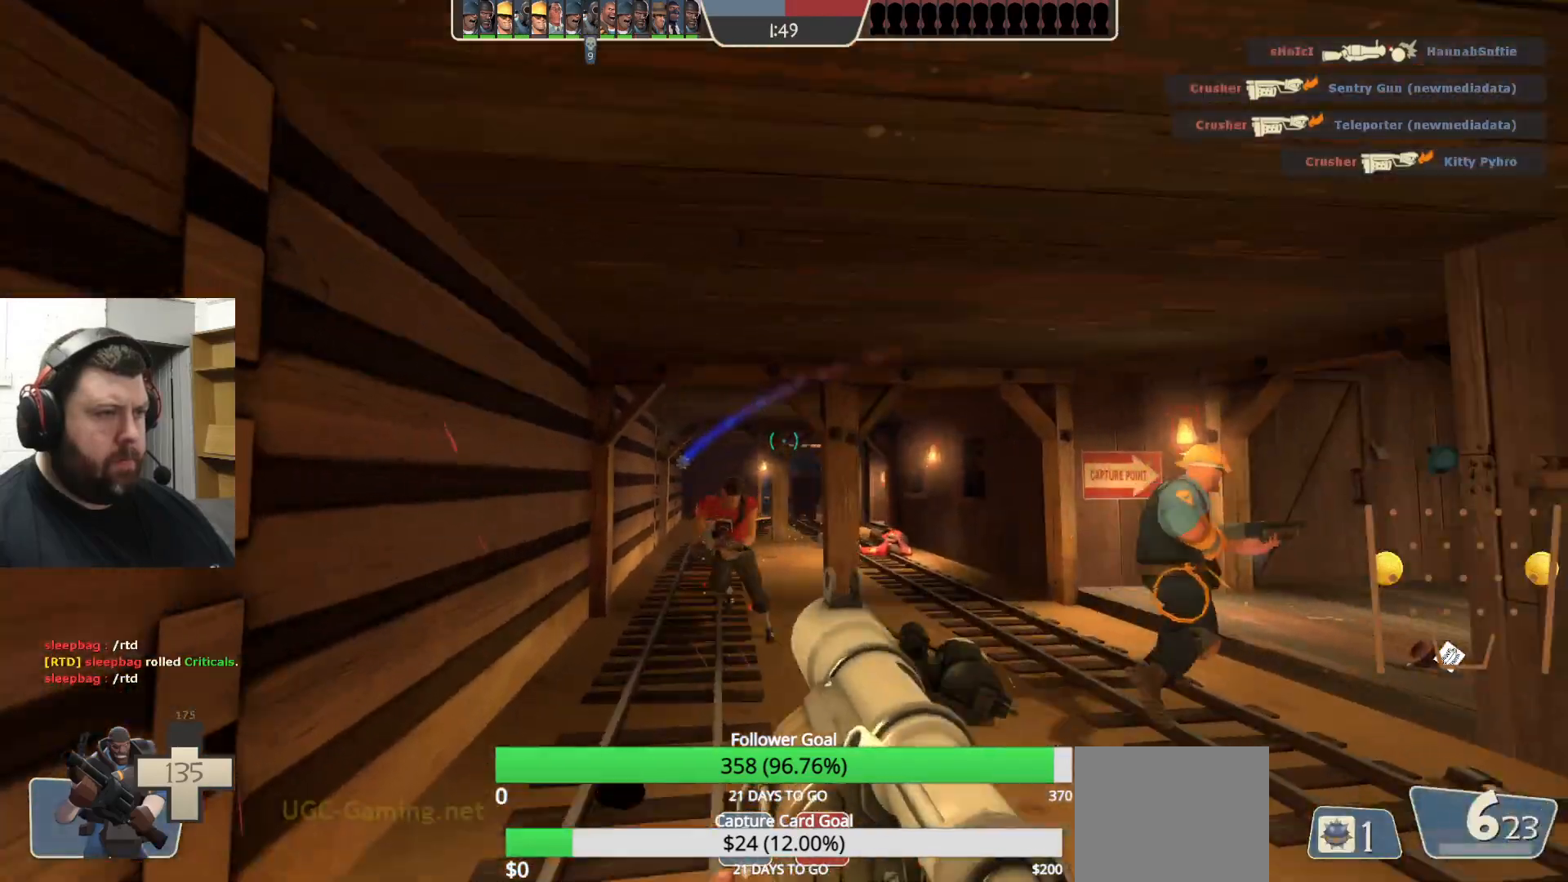
{"buttons": [], "left_stick": "down", "right_stick": "center", "events": [[33, "R2", "down"], [83, "L2", "up"], [183, "R2", "up"], [267, "R2", "down"], [300, "left_stick", "down"], [333, "R2", "up"], [417, "R2", "down"], [483, "R2", "up"]]}
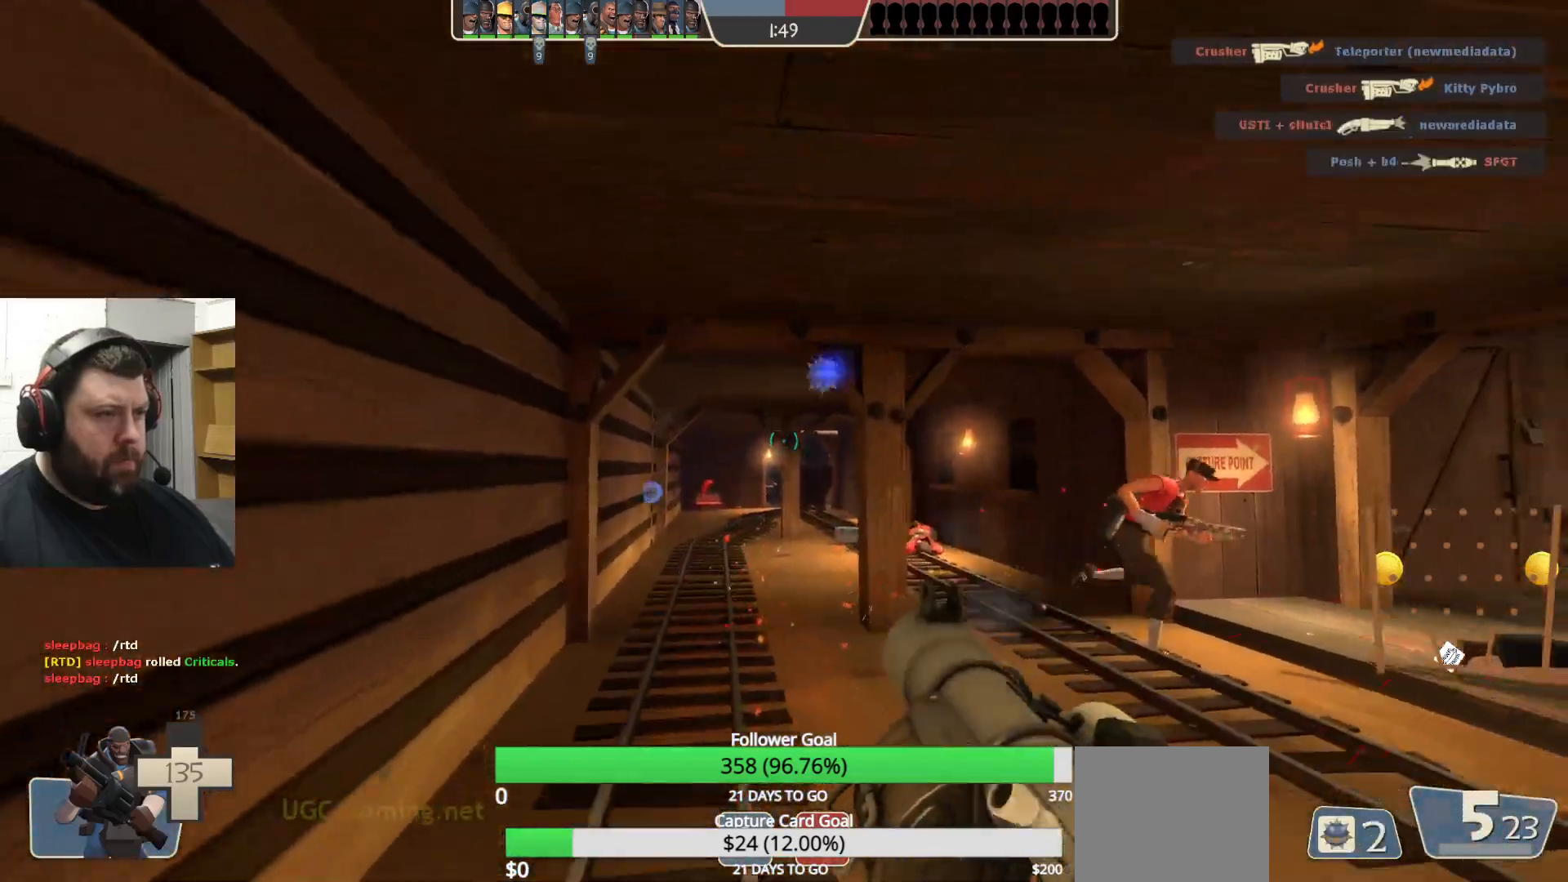
{"buttons": ["L2", "R2"], "left_stick": "up-right", "right_stick": "center", "events": [[50, "R2", "down"], [117, "R2", "up"], [200, "R2", "down"], [267, "R2", "up"], [317, "R2", "down"], [350, "left_stick", "down-right"], [400, "L2", "down"], [417, "R2", "up"], [467, "R2", "down"], [500, "left_stick", "up-right"]]}
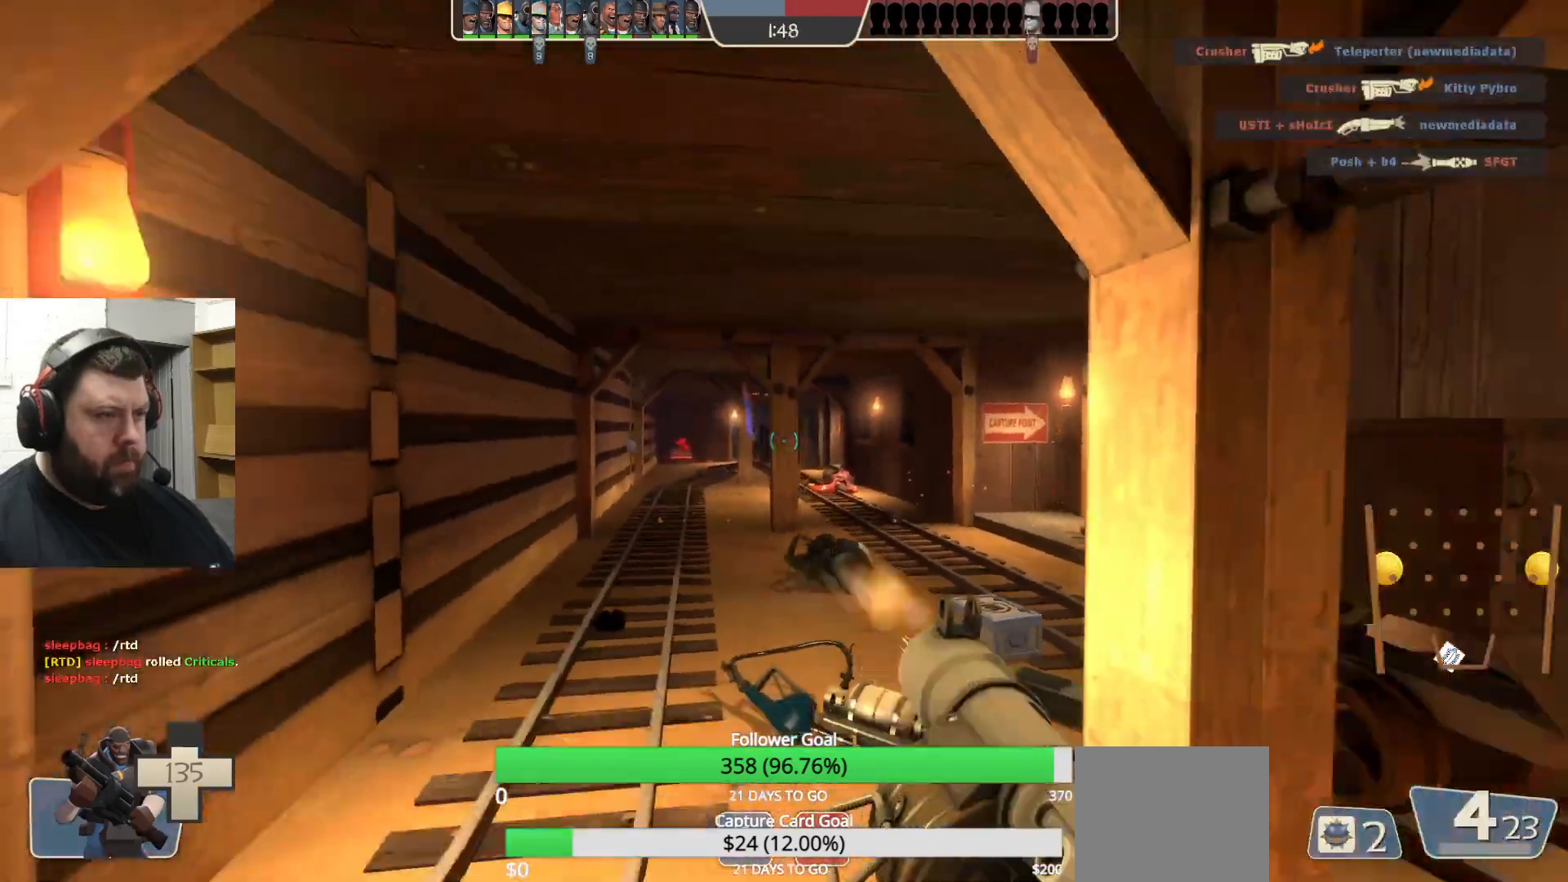
{"buttons": ["L2"], "left_stick": "up", "right_stick": "center", "events": [[50, "R2", "up"], [50, "left_stick", "up-left"], [67, "L2", "up"], [433, "left_stick", "up"], [450, "L2", "down"]]}
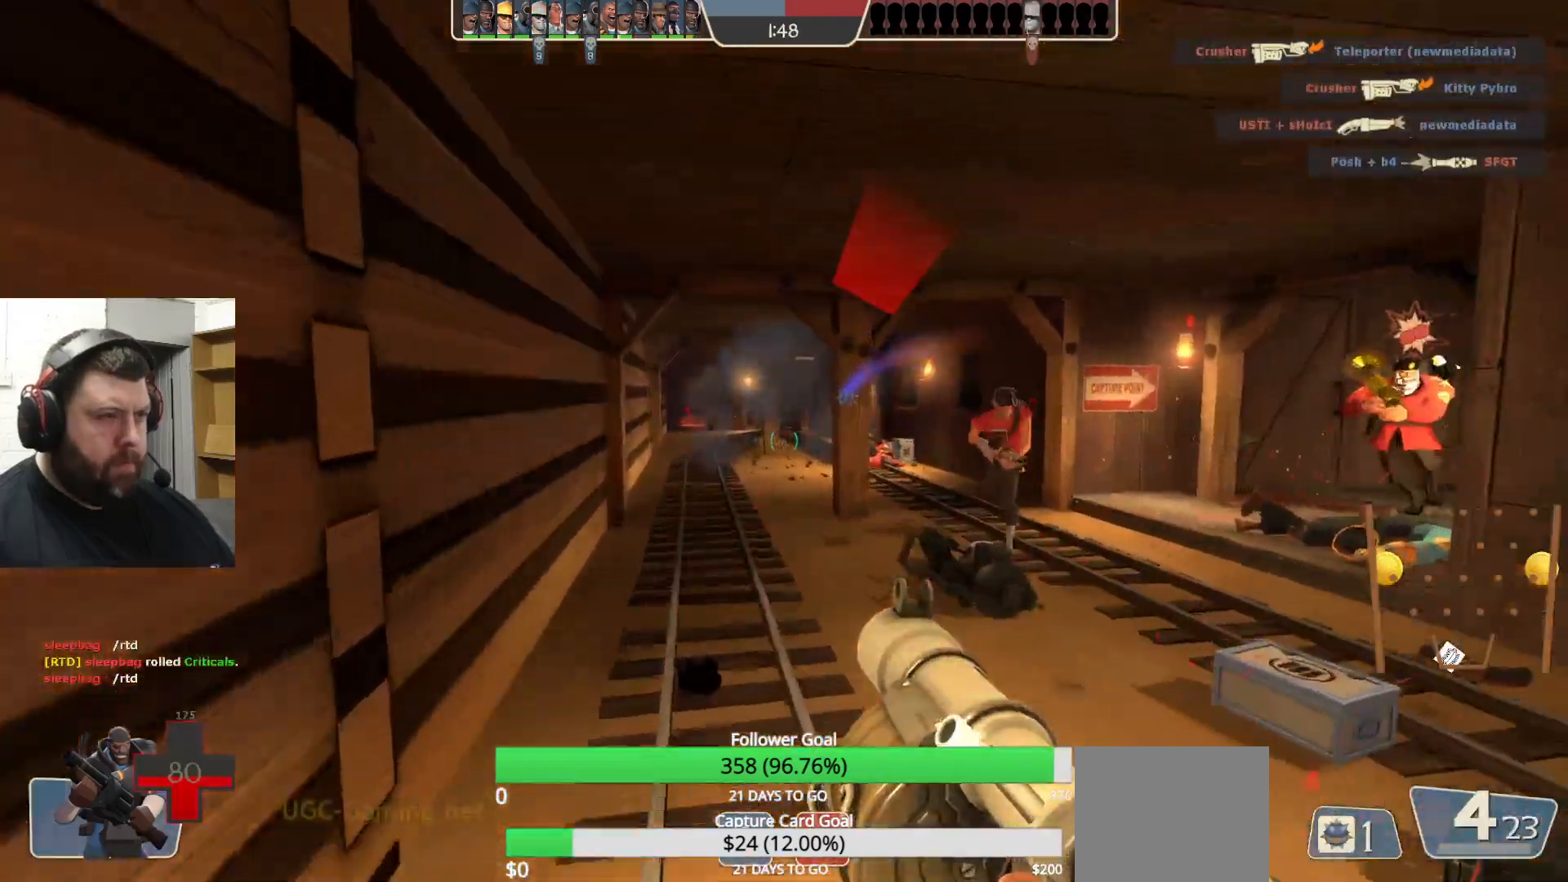
{"buttons": ["L2"], "left_stick": "up", "right_stick": "center"}
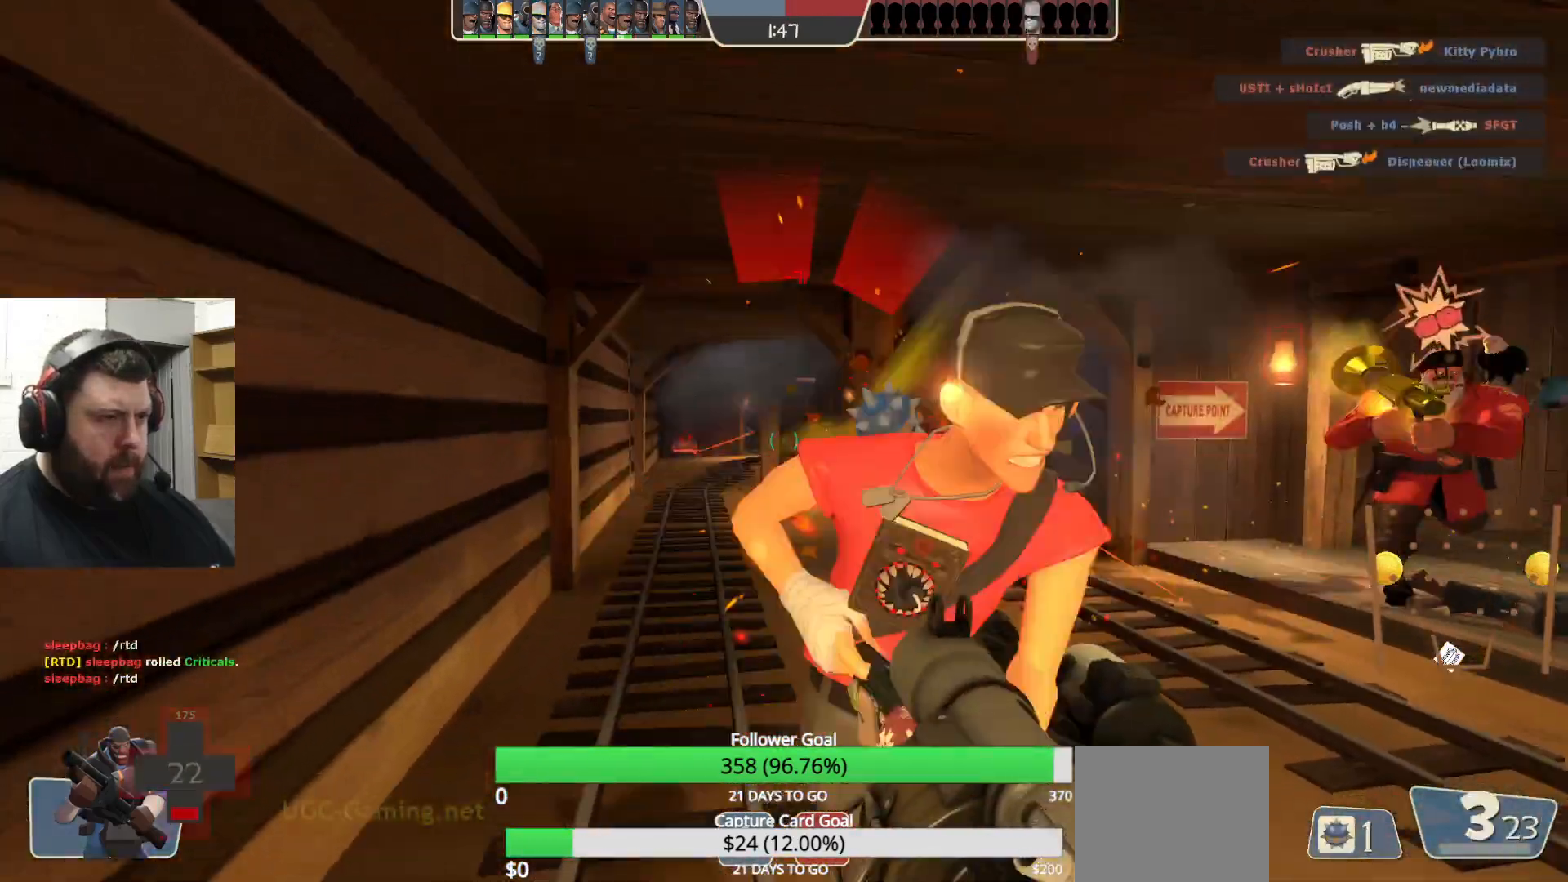
{"buttons": ["L2"], "left_stick": "down-right", "right_stick": "center", "events": [[17, "L2", "up"], [67, "L2", "down"], [67, "R2", "down"], [150, "R2", "up"], [183, "L2", "up"], [233, "R2", "down"], [250, "L2", "down"], [317, "R2", "up"], [350, "L2", "up"], [350, "left_stick", "up-right"], [400, "L2", "down"], [400, "R2", "down"], [467, "R2", "up"], [483, "left_stick", "down-right"]]}
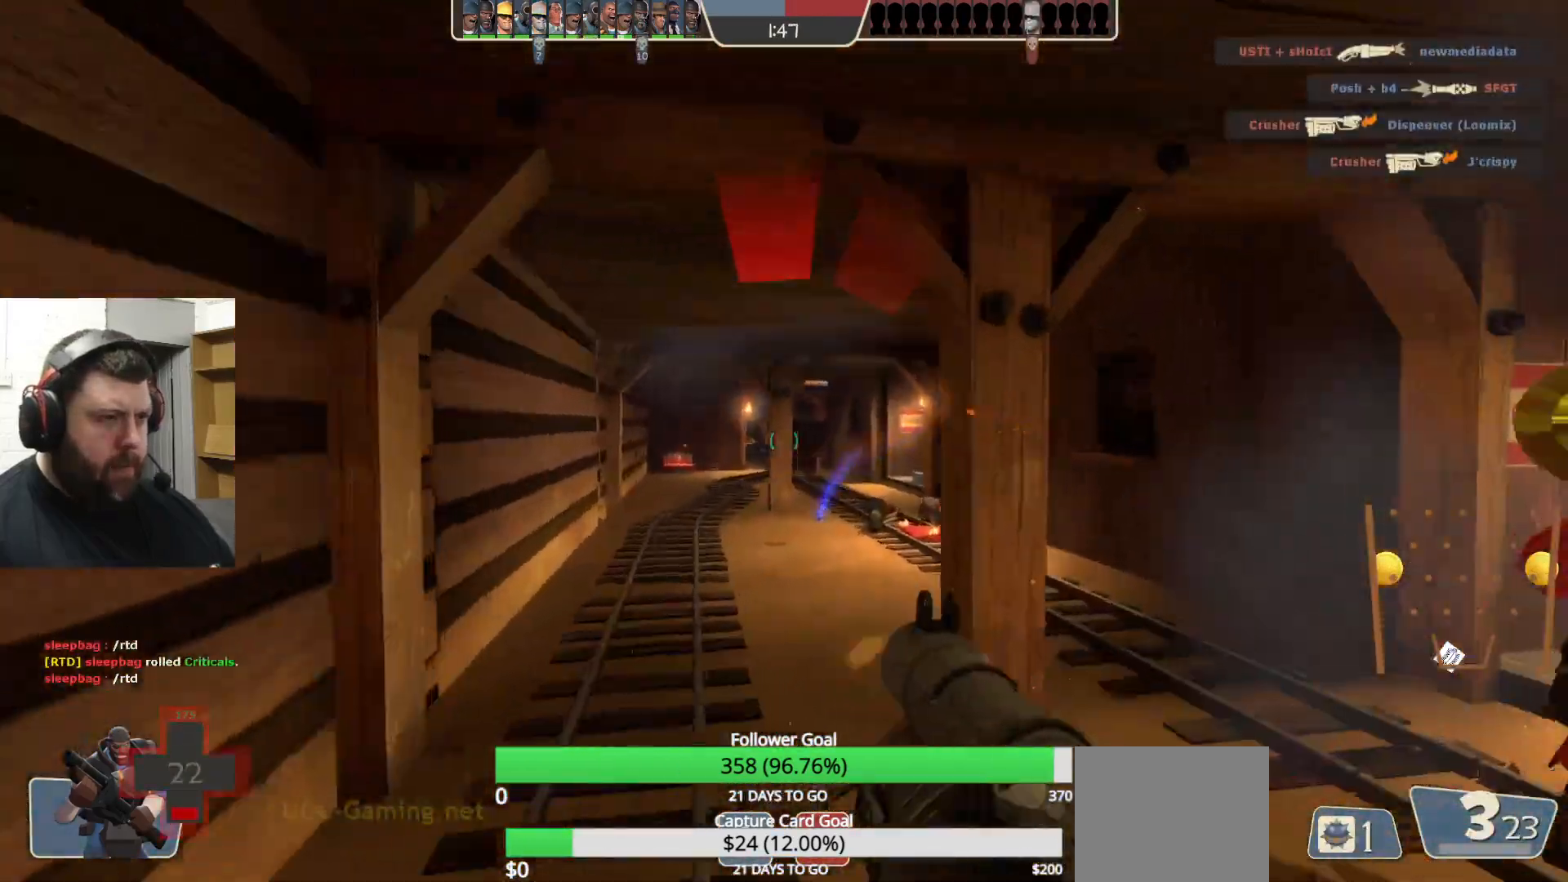
{"buttons": ["L2", "R2"], "left_stick": "down-right", "right_stick": "center", "events": [[17, "L2", "up"], [67, "L2", "down"], [67, "R2", "down"], [100, "right_stick", "up"], [150, "R2", "up"], [167, "right_stick", "center"], [200, "L2", "up"], [250, "L2", "down"], [250, "R2", "down"], [300, "R2", "up"], [350, "L2", "up"], [367, "right_stick", "right"], [417, "L2", "down"], [483, "right_stick", "center"], [500, "R2", "down"]]}
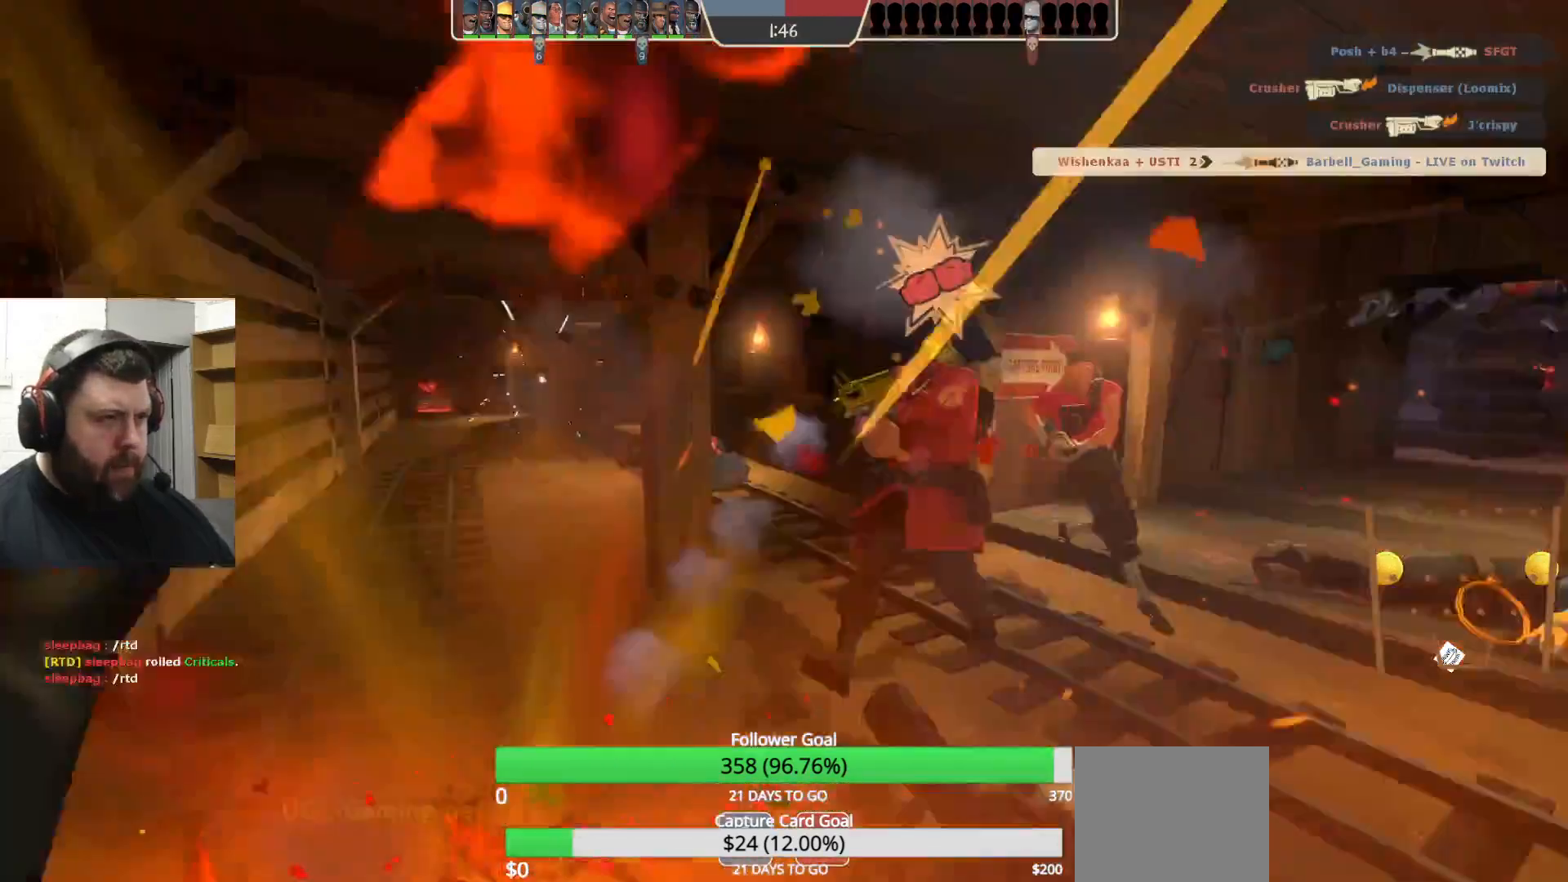
{"buttons": [], "left_stick": "center", "right_stick": "center", "events": [[33, "L2", "up"], [100, "L2", "down"], [100, "R2", "up"], [150, "R2", "down"], [217, "L2", "up"], [250, "R2", "up"], [300, "R2", "down"], [317, "L2", "down"], [383, "R2", "up"], [400, "L2", "up"], [483, "left_stick", "center"]]}
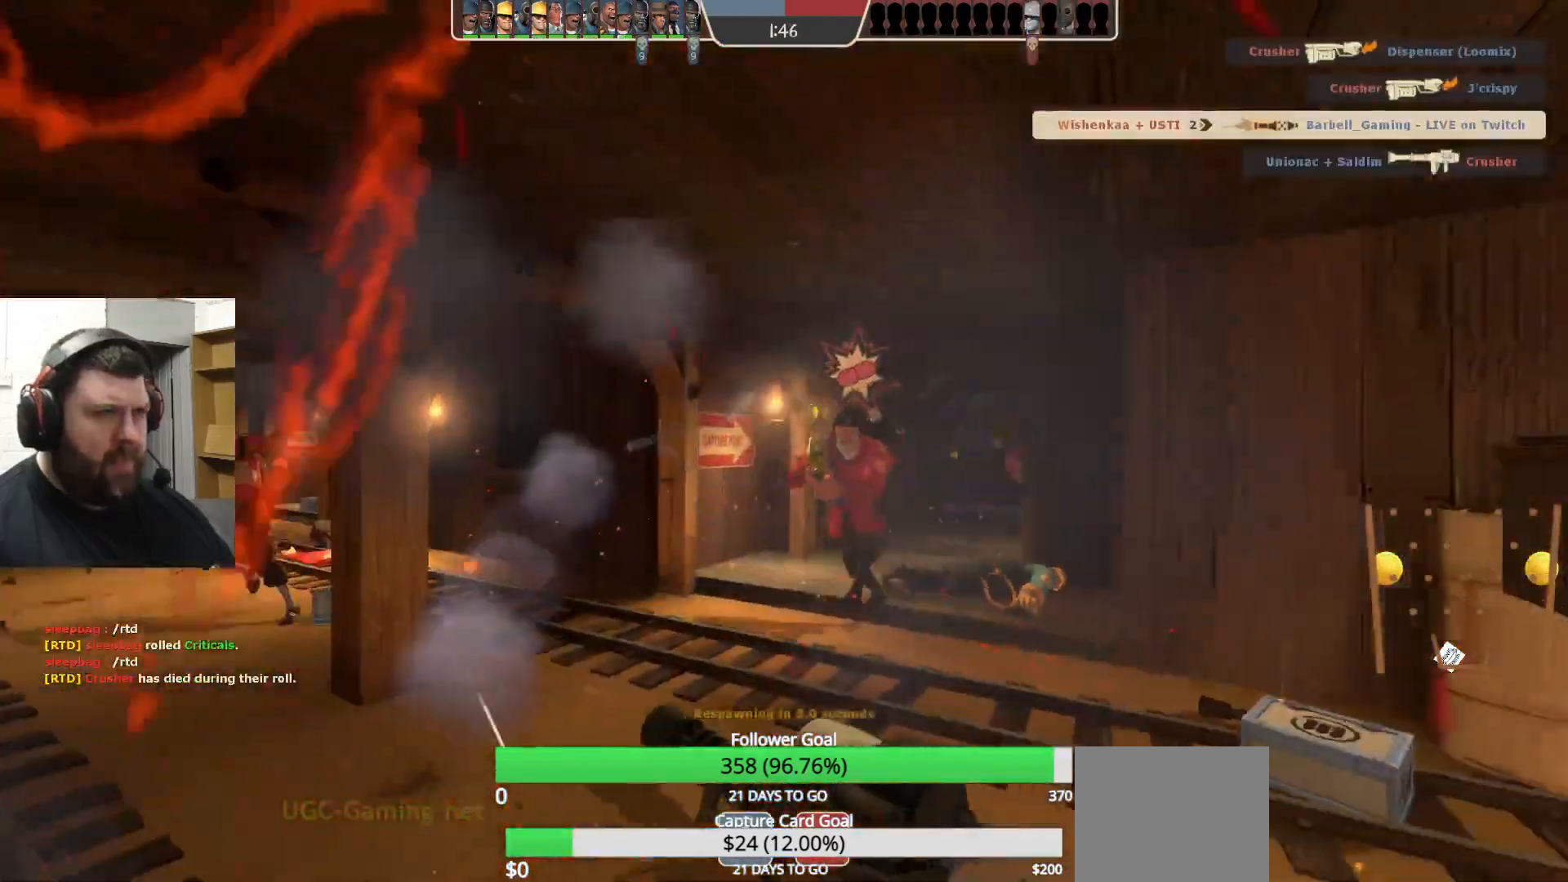
{"buttons": ["SQUARE"], "left_stick": "center", "right_stick": "center", "events": [[83, "SQUARE", "down"], [217, "SQUARE", "up"], [283, "SQUARE", "down"], [383, "SQUARE", "up"], [467, "SQUARE", "down"]]}
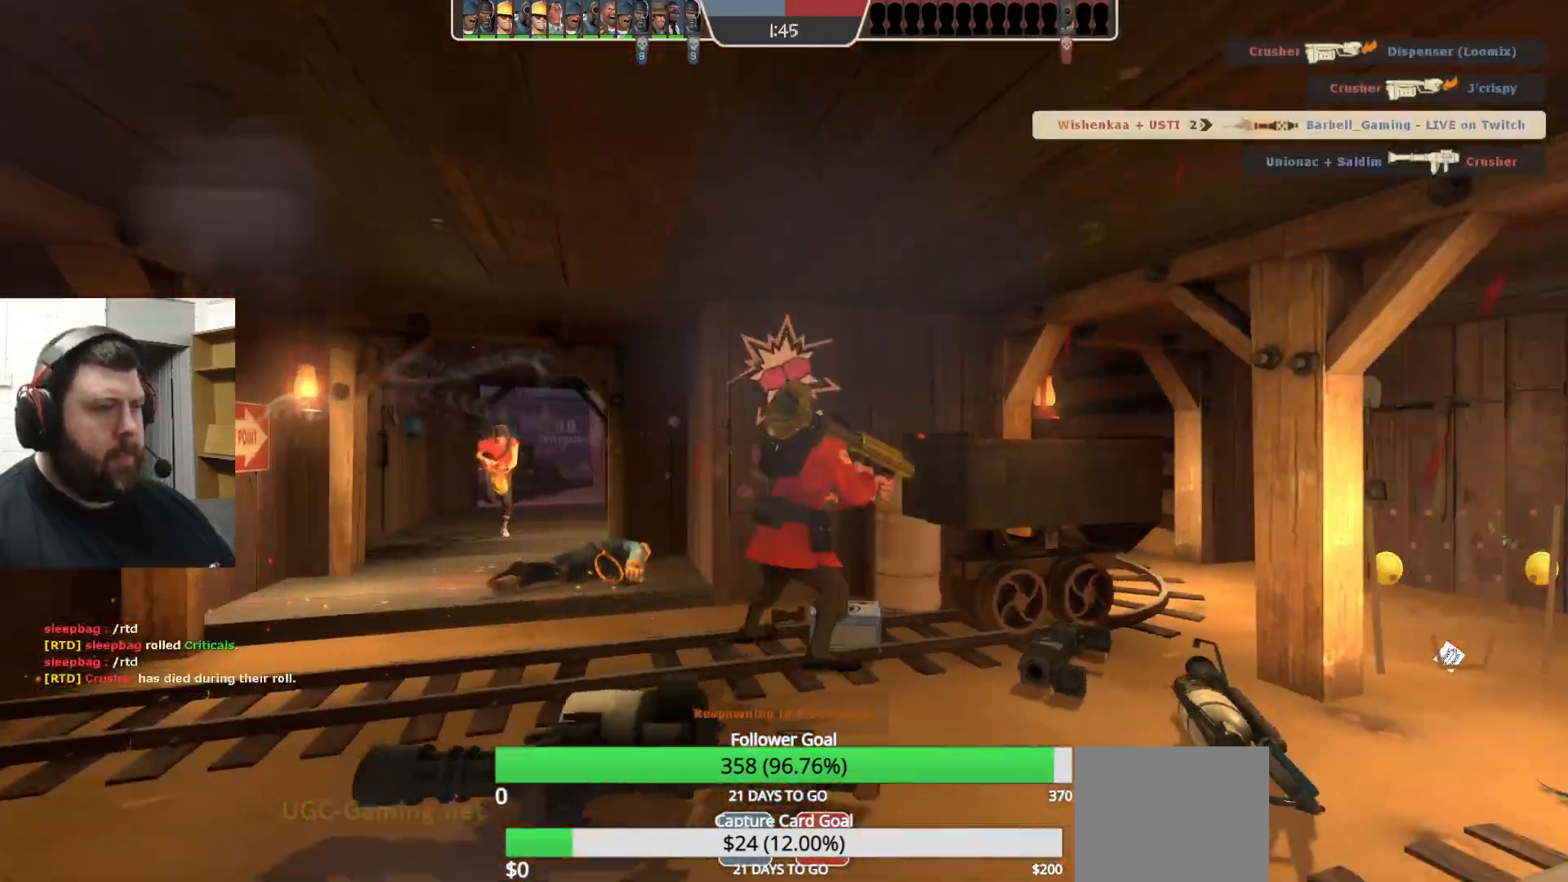
{"buttons": ["SQUARE"], "left_stick": "center", "right_stick": "center", "events": [[50, "SQUARE", "up"], [133, "SQUARE", "down"], [217, "SQUARE", "up"], [300, "SQUARE", "down"], [400, "SQUARE", "up"], [483, "SQUARE", "down"]]}
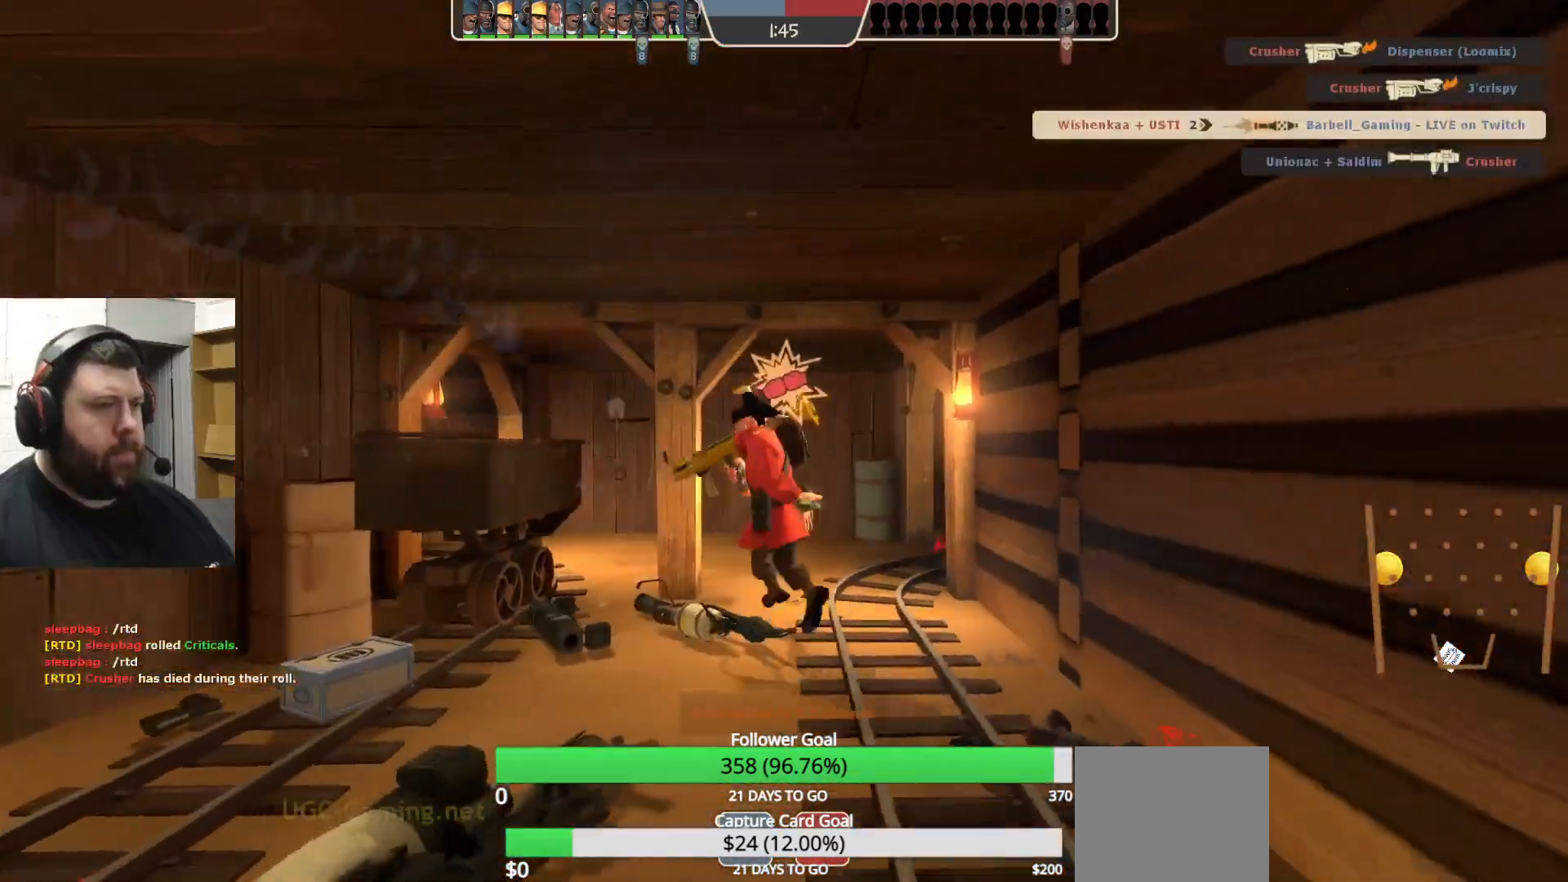
{"buttons": [], "left_stick": "center", "right_stick": "center", "events": [[83, "SQUARE", "up"]]}
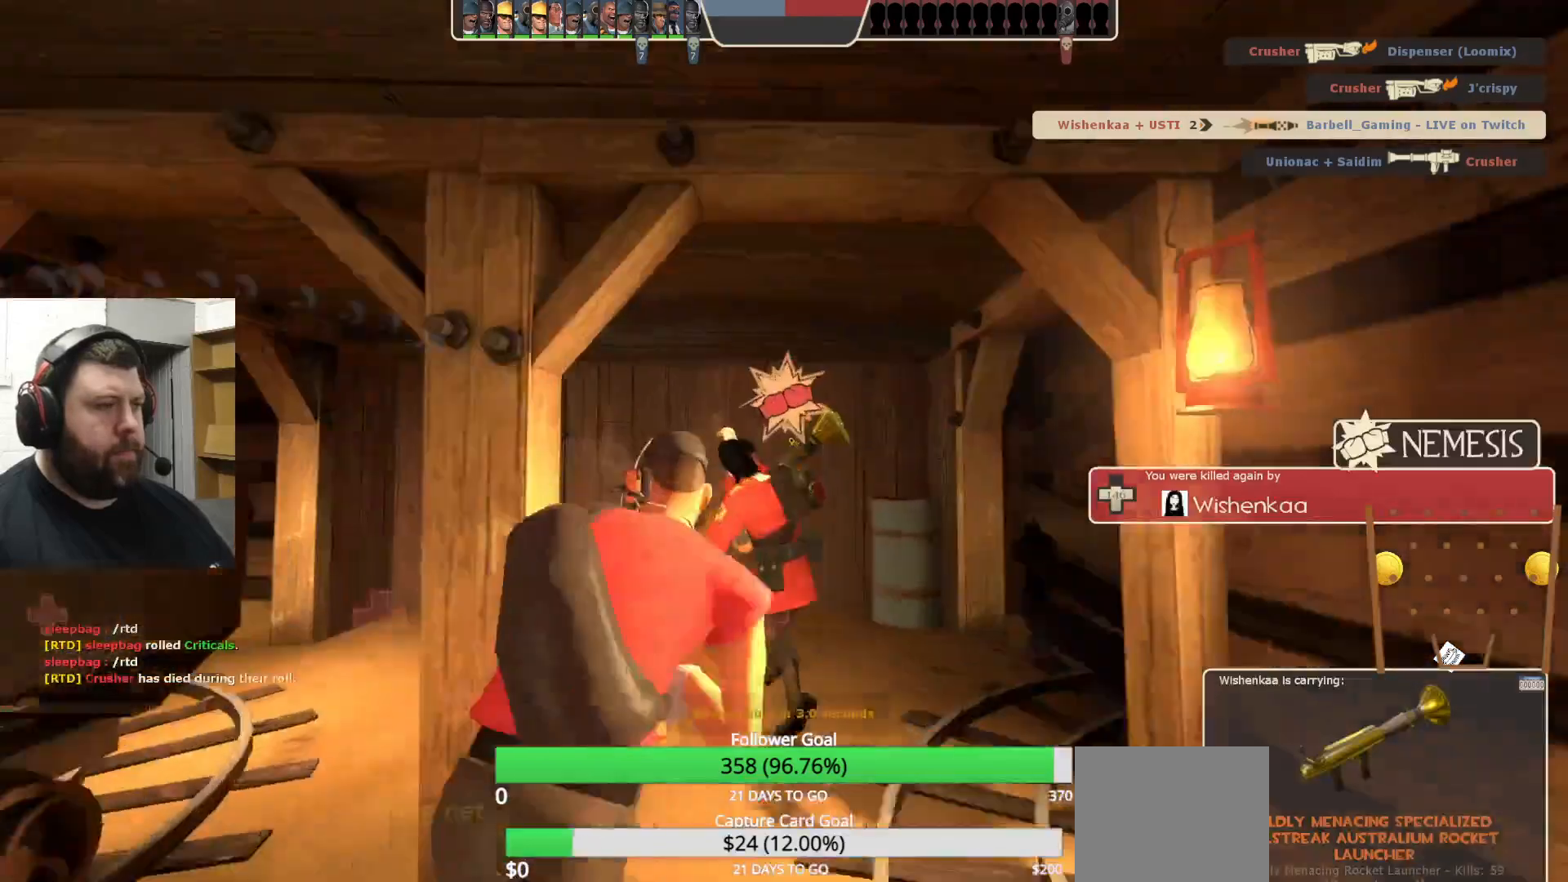
{"buttons": [], "left_stick": "up", "right_stick": "center", "events": [[250, "left_stick", "up"]]}
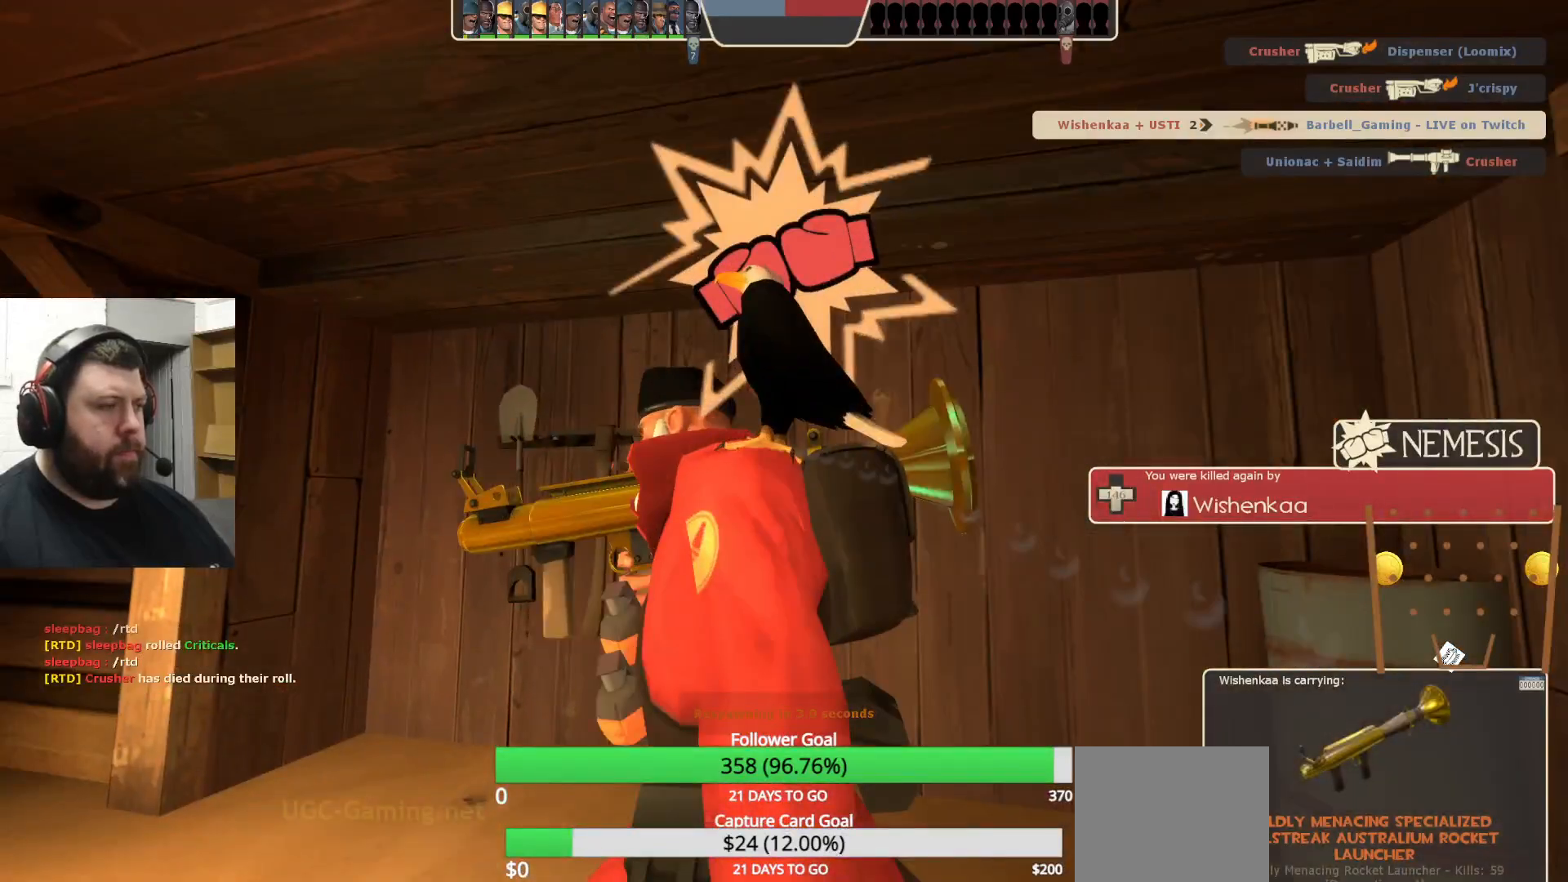
{"buttons": [], "left_stick": "up", "right_stick": "center", "events": [[50, "left_stick", "center"], [450, "left_stick", "up"]]}